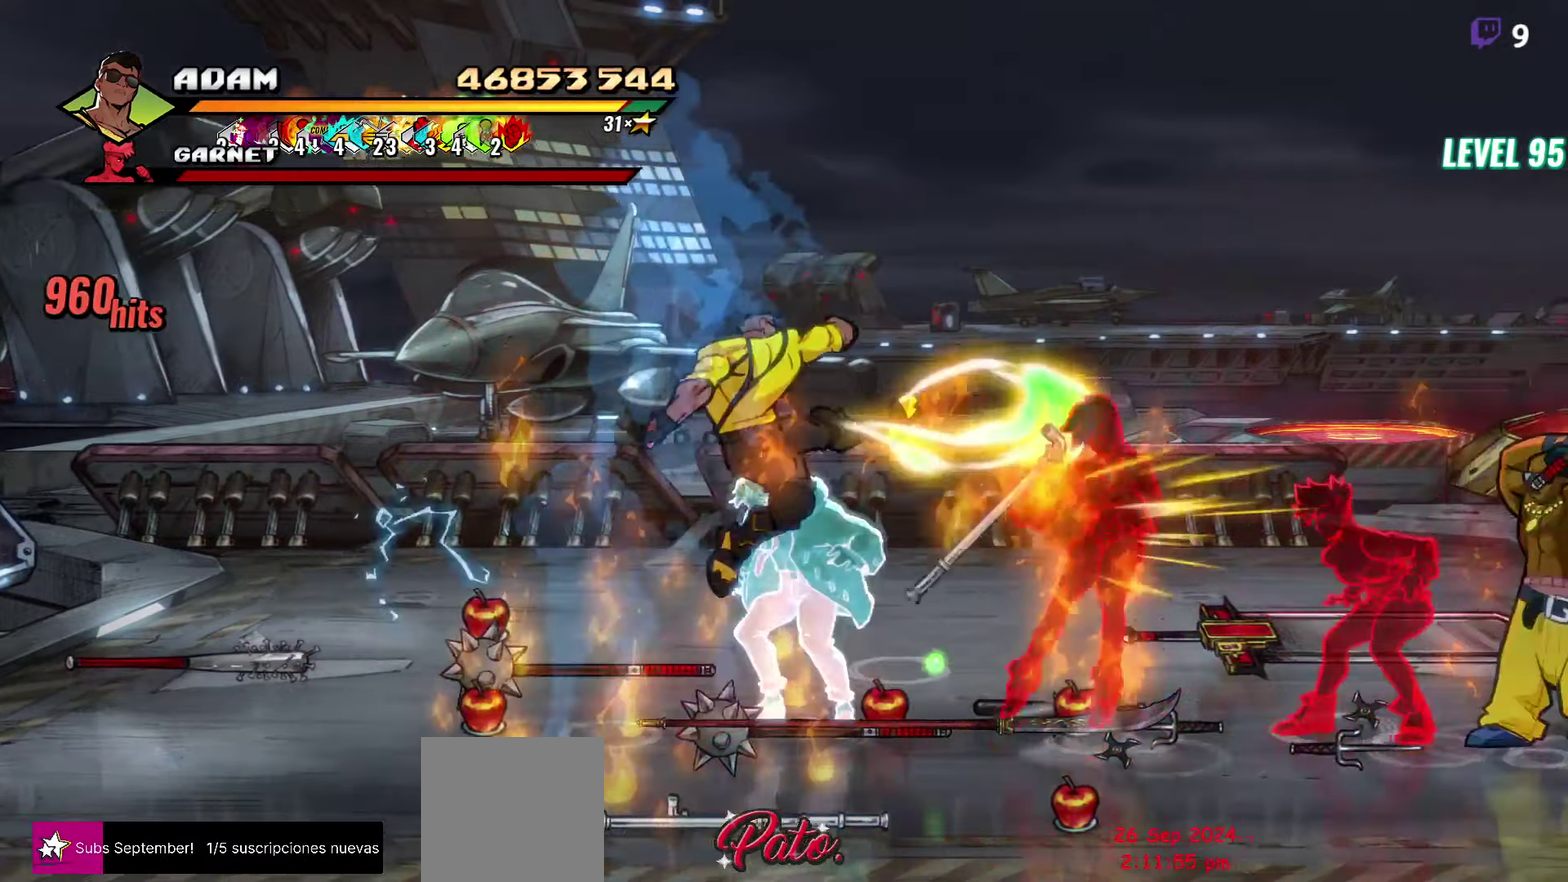
Gameplay with a controller (Xbox layout); each line is a JSON object with the inputs held at the frame after it. "events" lists button and stick changes between this image and that frame as [ms after this image, input, new state], when the widget could be followed in between. Not read: L3 R3 START left_stick right_stick.
{"buttons": ["L1"], "events": [[200, "Y", "down"], [266, "Y", "up"], [400, "L1", "down"]]}
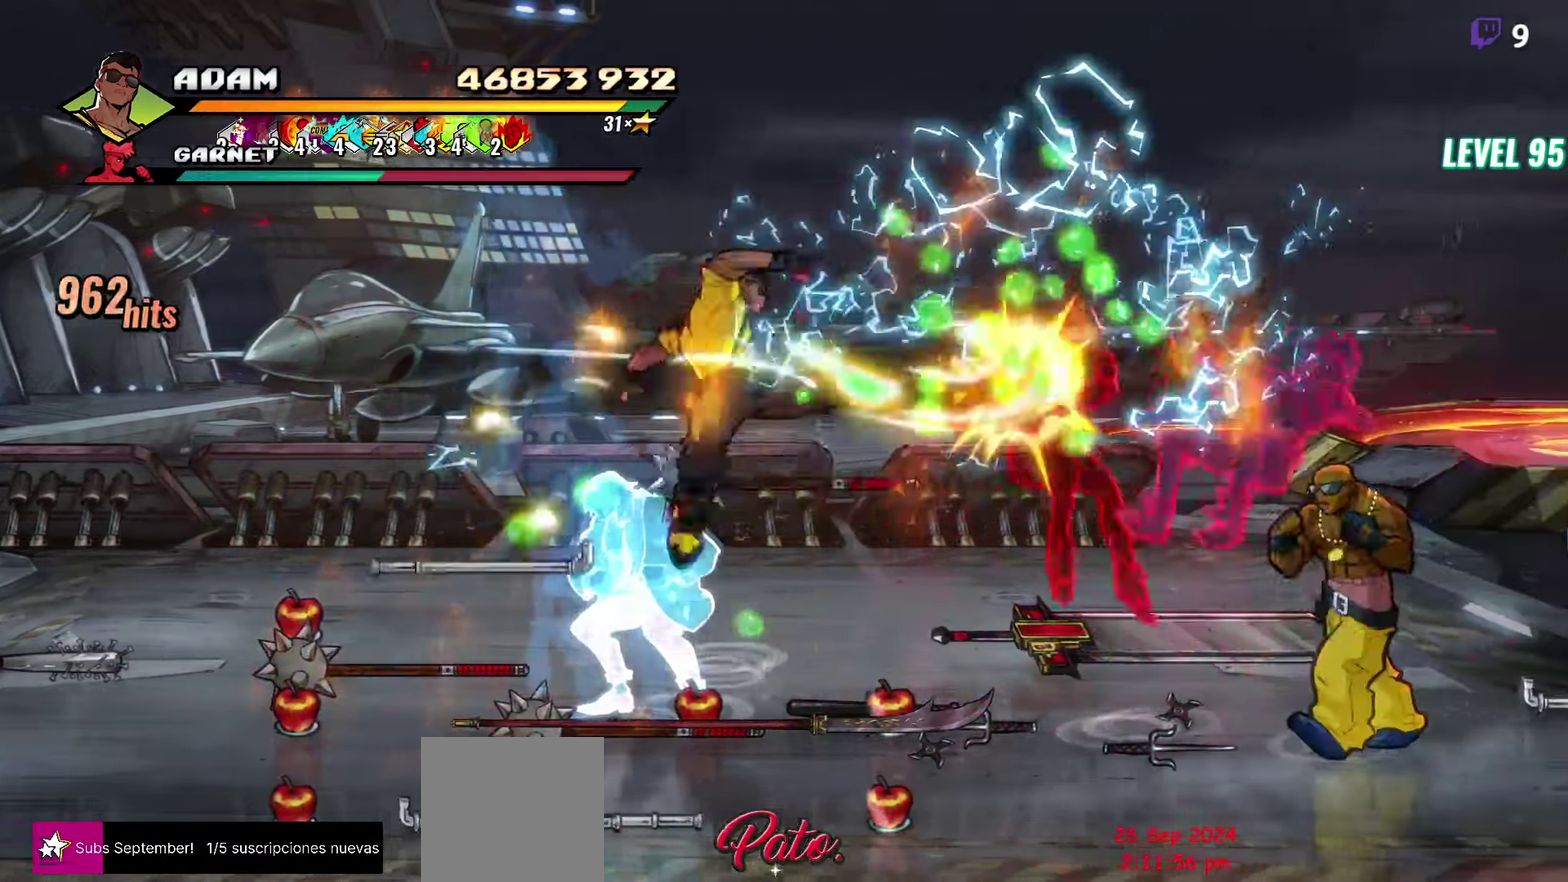
{"buttons": [], "events": [[16, "L1", "up"], [83, "L1", "down"], [183, "L1", "up"]]}
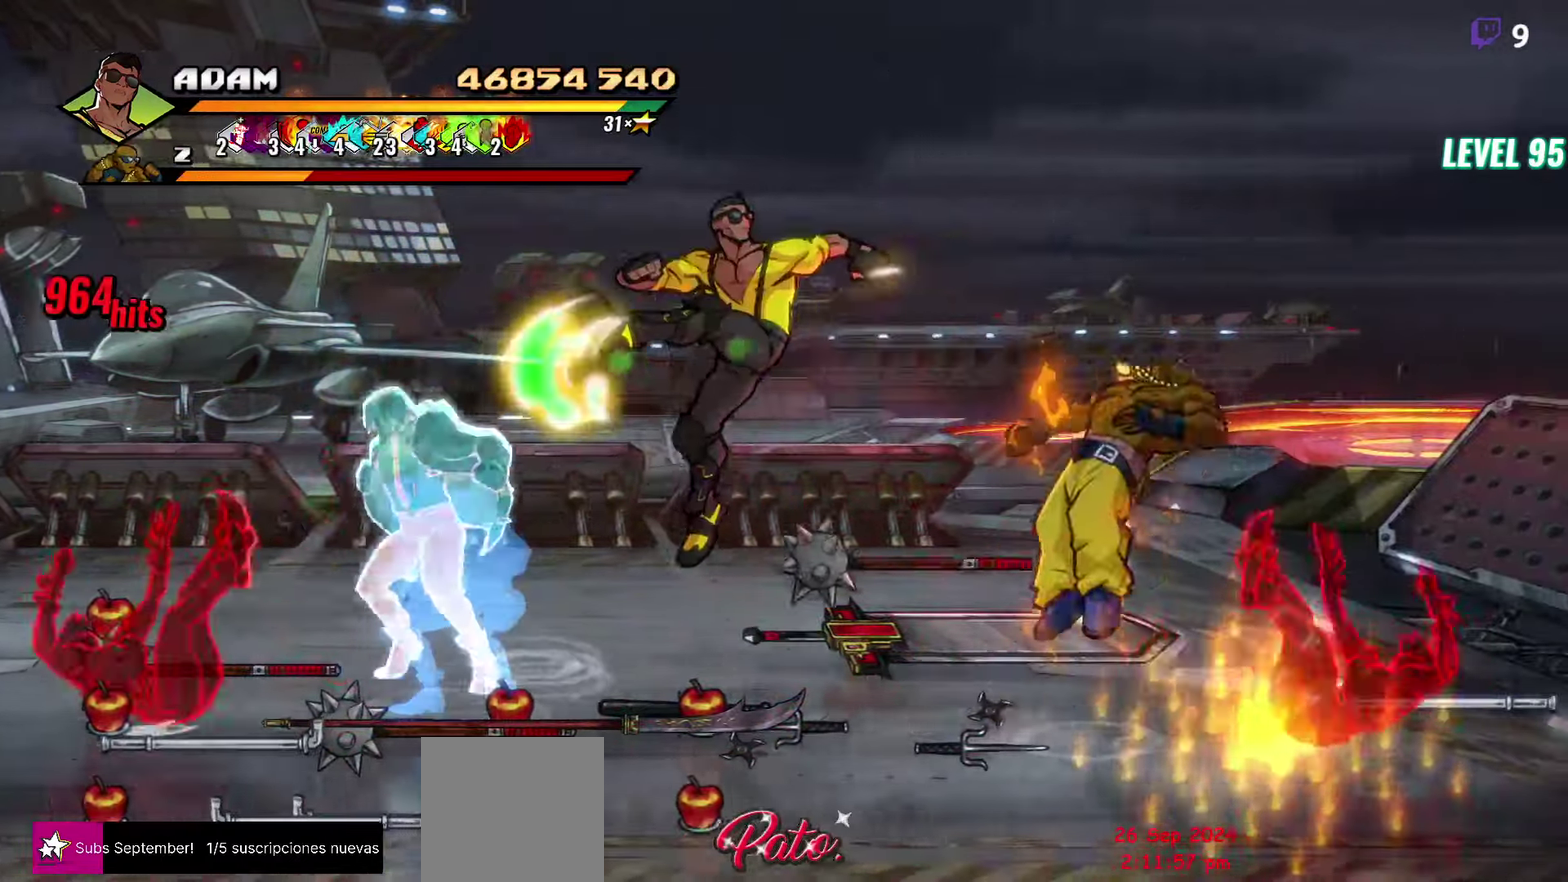
{"buttons": [], "events": [[33, "DPAD_RIGHT", "down"], [83, "DPAD_RIGHT", "up"], [133, "DPAD_RIGHT", "down"], [183, "Y", "down"], [300, "DPAD_RIGHT", "up"], [300, "Y", "up"]]}
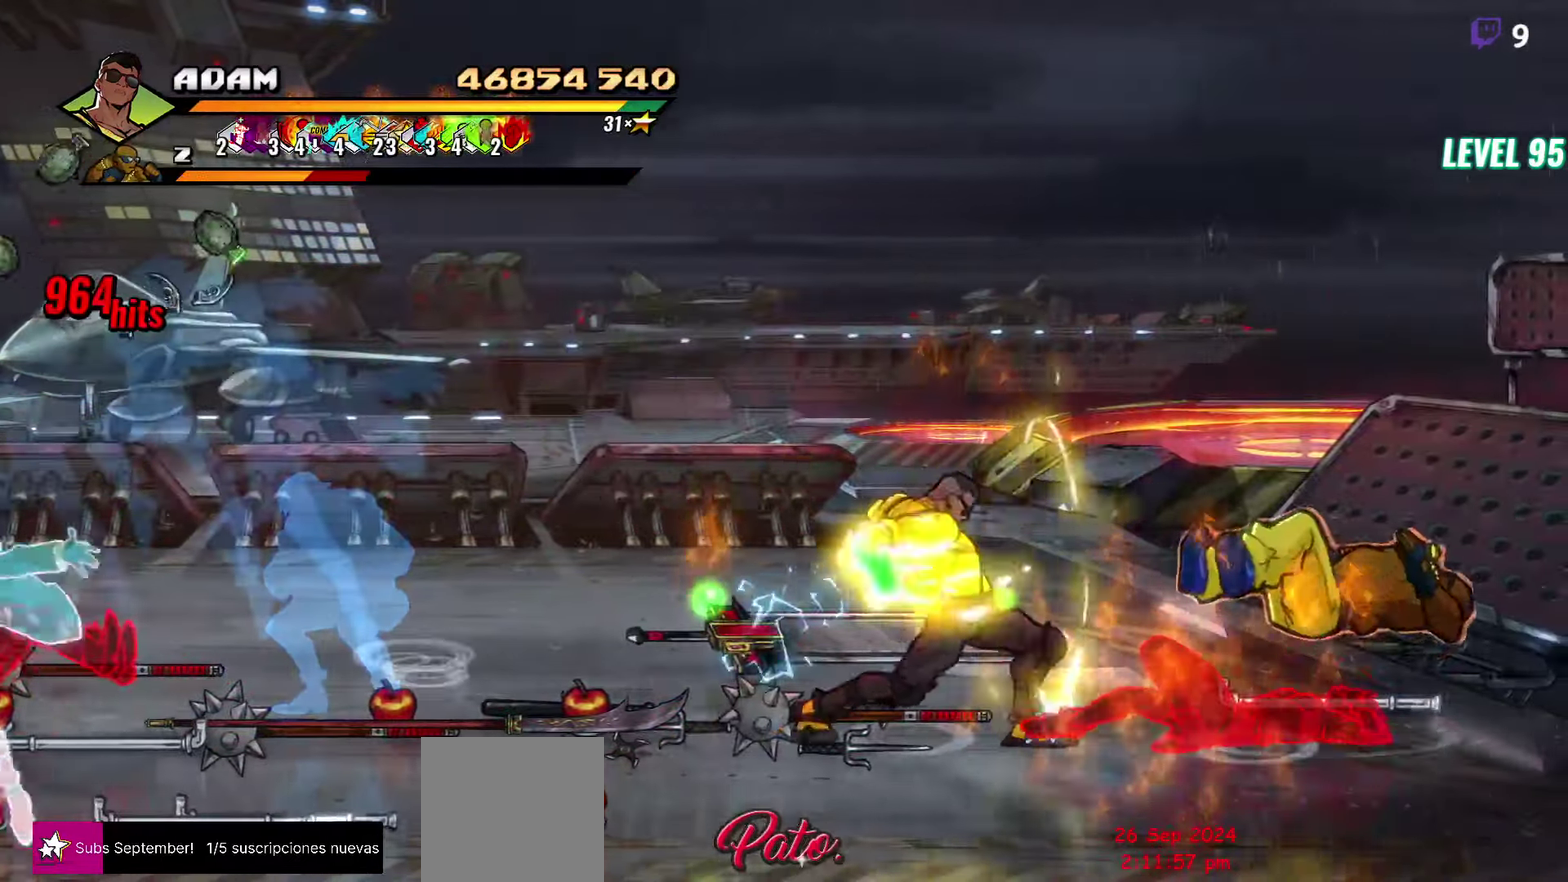
{"buttons": ["Y"], "events": [[33, "Y", "down"]]}
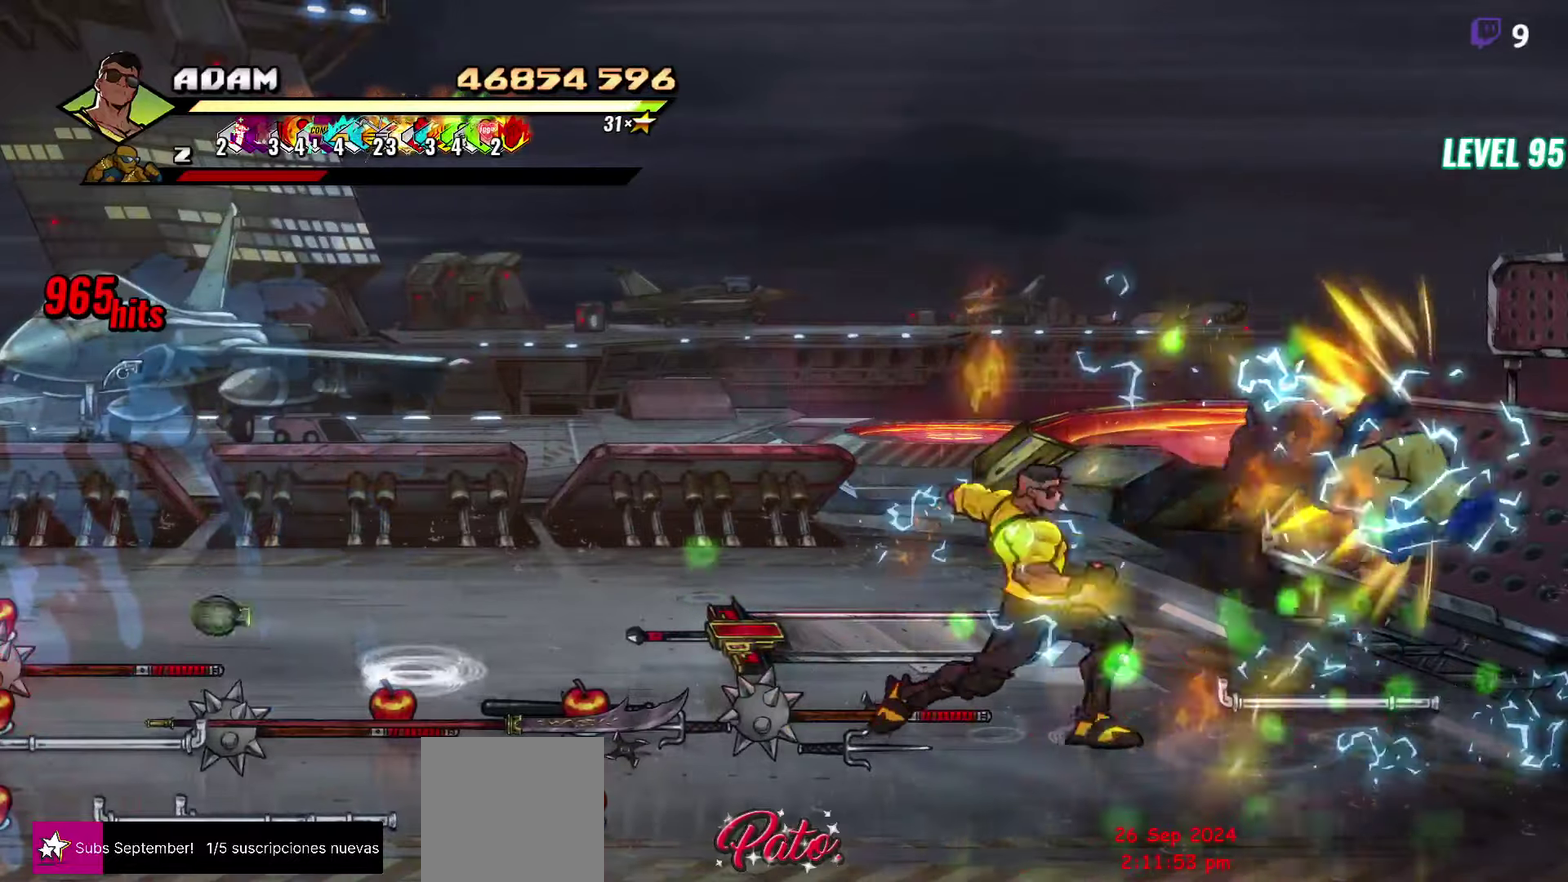
{"buttons": ["B", "DPAD_LEFT"], "events": [[133, "Y", "up"], [150, "DPAD_LEFT", "down"], [433, "B", "down"]]}
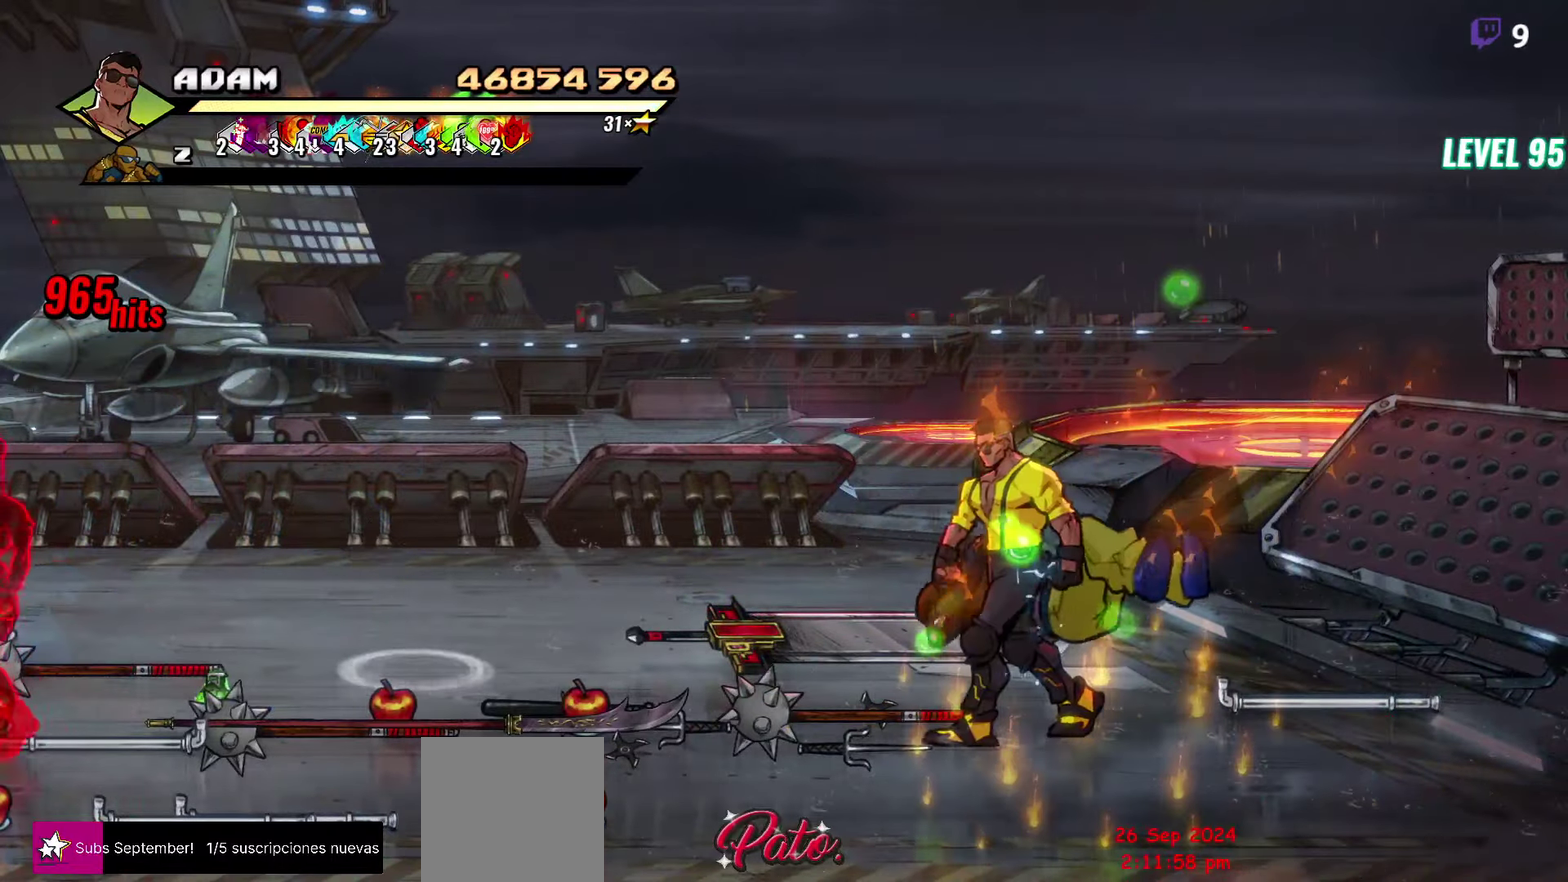
{"buttons": ["DPAD_LEFT"], "events": [[50, "B", "up"], [133, "B", "down"], [250, "B", "up"], [333, "B", "down"], [433, "B", "up"]]}
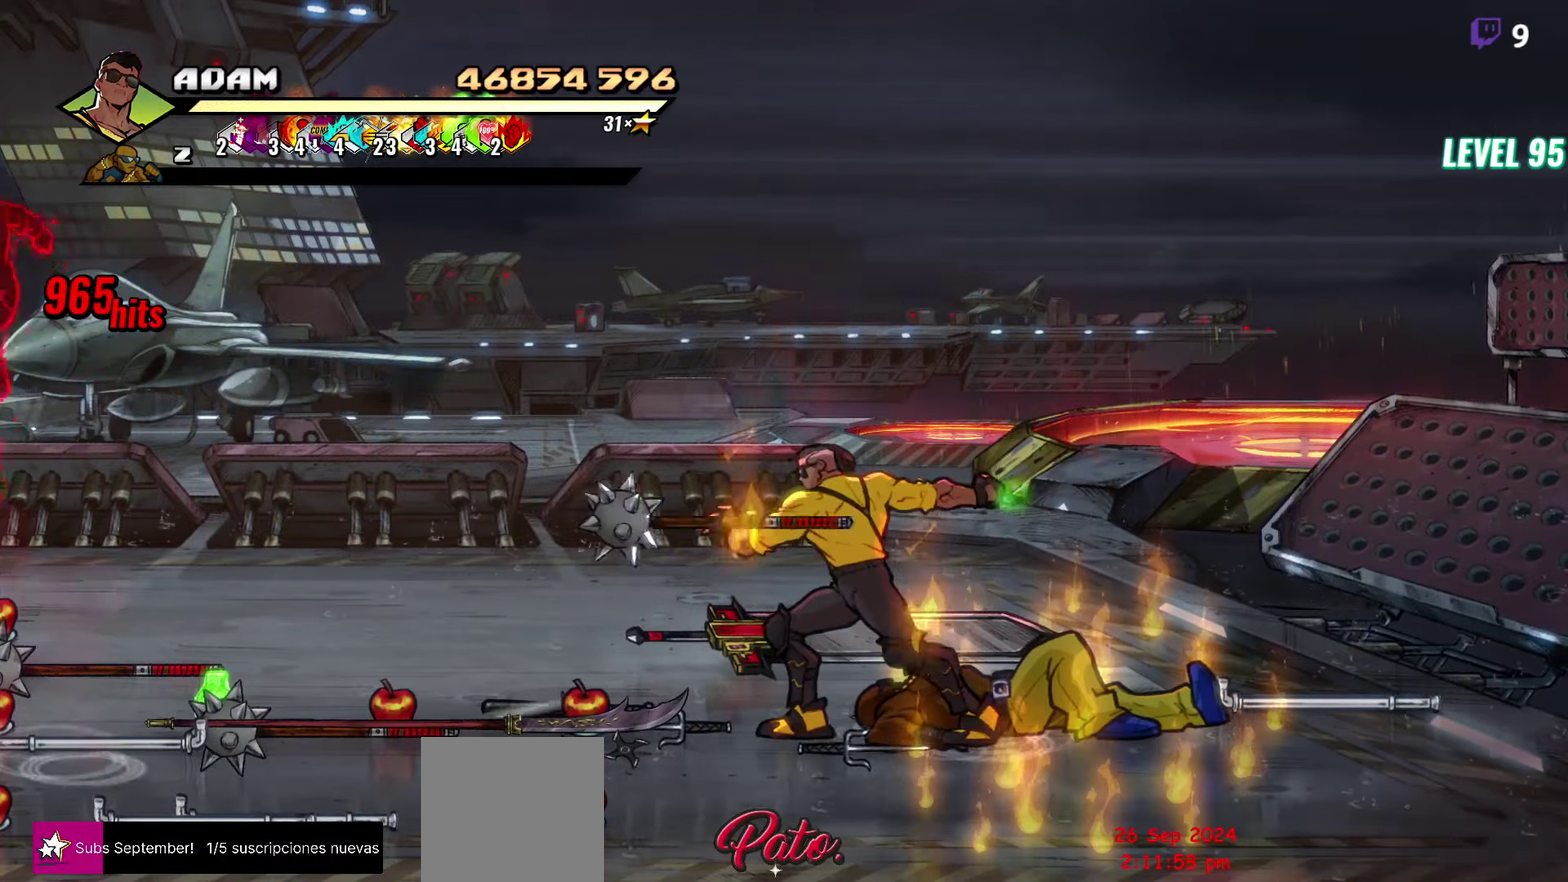
{"buttons": ["B", "DPAD_LEFT"], "events": [[200, "DPAD_LEFT", "up"], [250, "DPAD_LEFT", "down"], [300, "B", "down"], [400, "B", "up"], [467, "B", "down"]]}
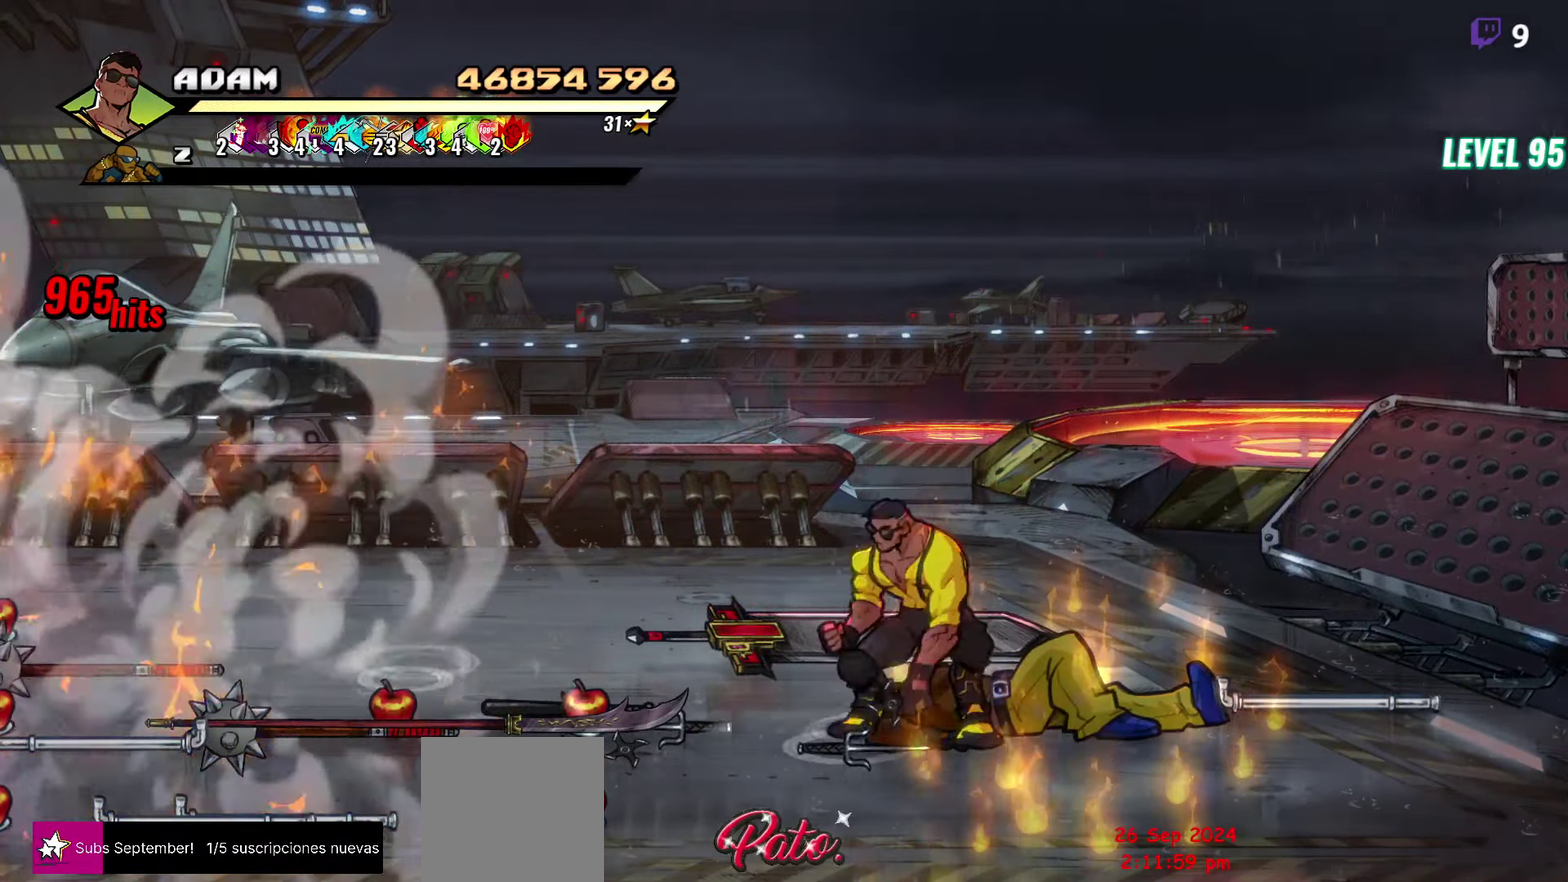
{"buttons": ["DPAD_UP", "DPAD_RIGHT"], "events": [[50, "B", "up"], [117, "B", "down"], [217, "B", "up"], [233, "DPAD_LEFT", "up"], [450, "DPAD_RIGHT", "down"], [467, "DPAD_UP", "down"]]}
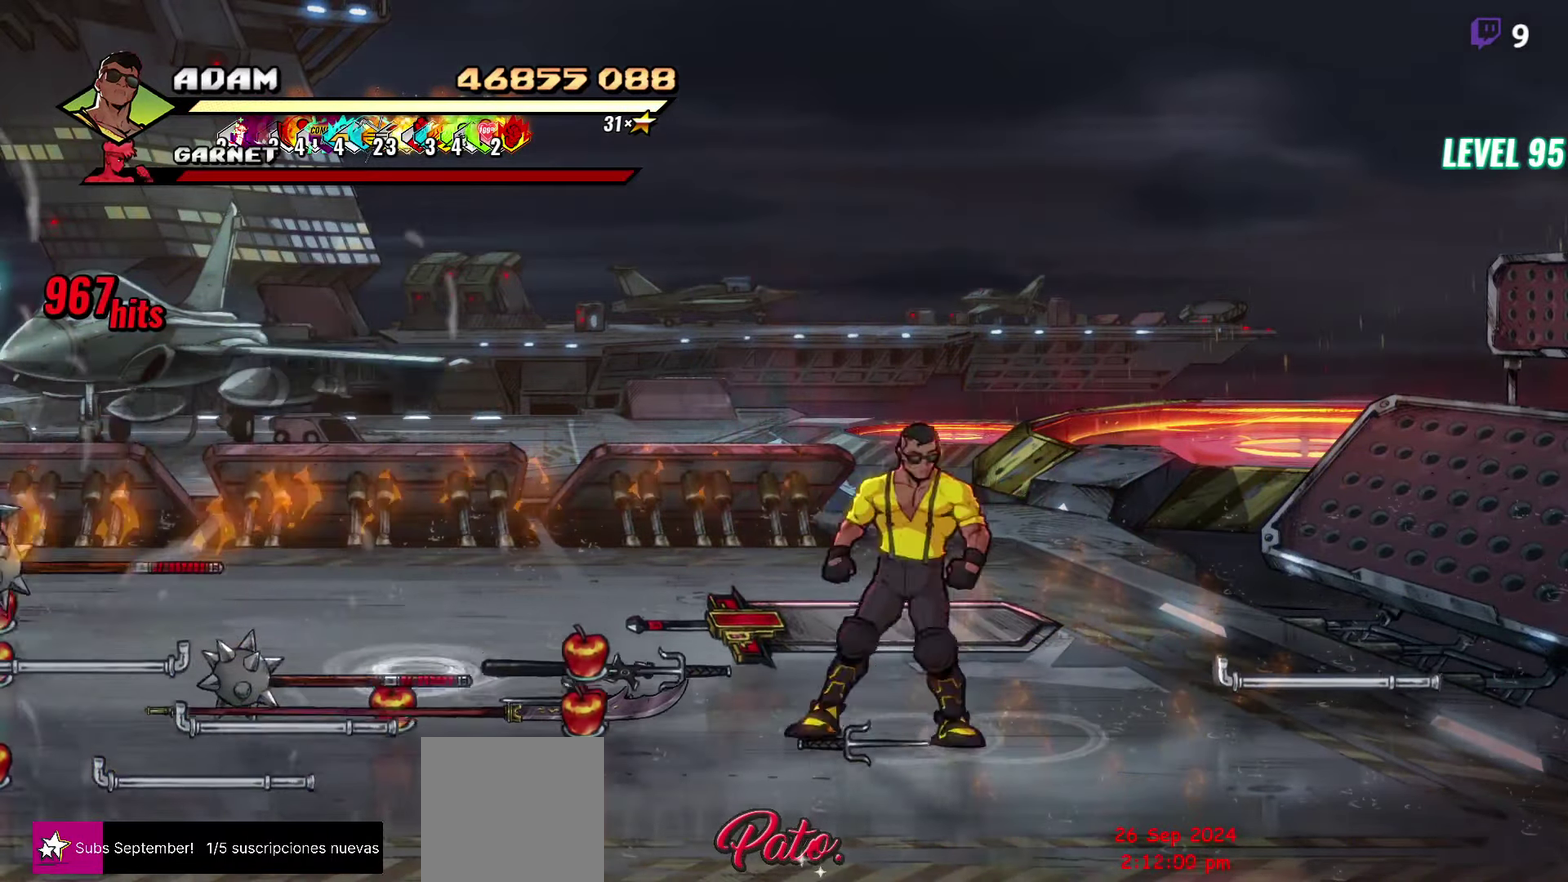
{"buttons": ["DPAD_RIGHT"], "events": [[183, "DPAD_RIGHT", "up"], [267, "DPAD_UP", "up"], [367, "B", "down"], [483, "B", "up"], [483, "DPAD_RIGHT", "down"]]}
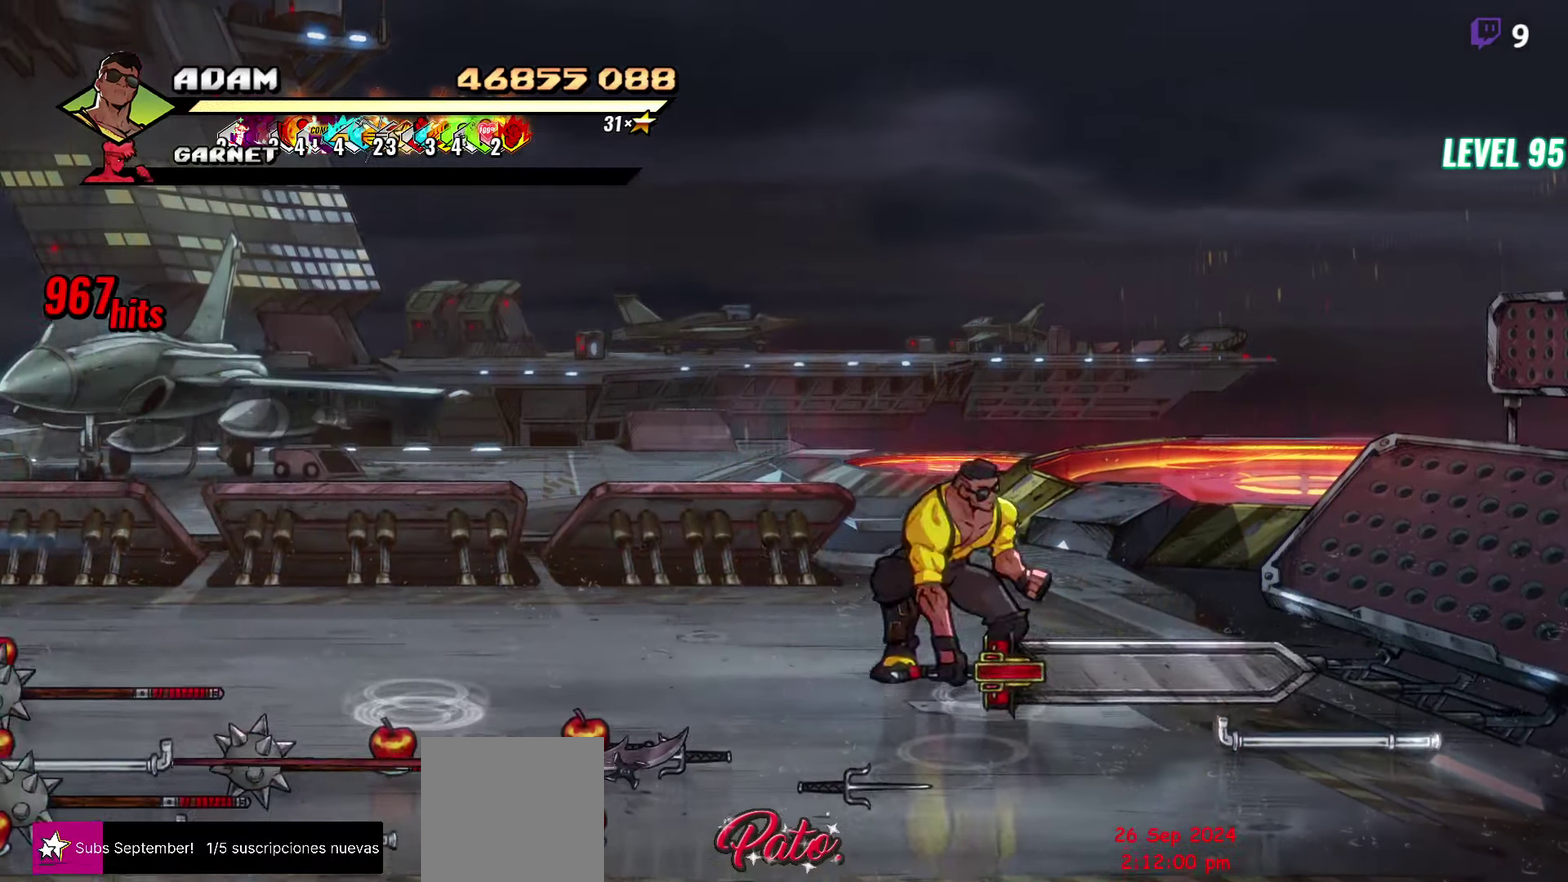
{"buttons": ["DPAD_DOWN", "DPAD_LEFT"], "events": [[17, "DPAD_DOWN", "down"], [450, "DPAD_RIGHT", "up"], [500, "DPAD_LEFT", "down"]]}
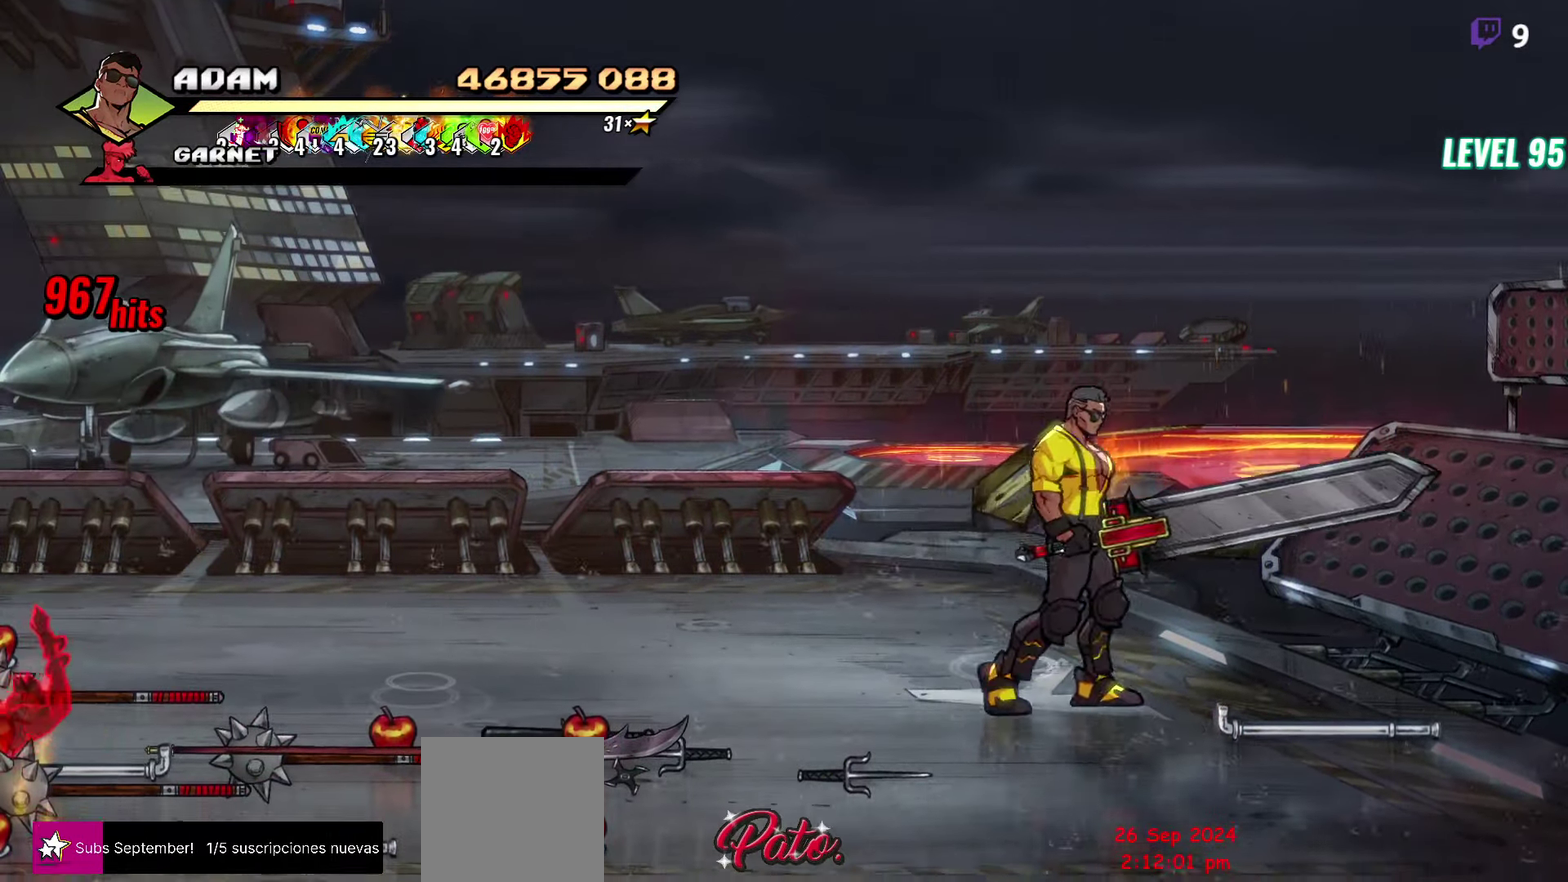
{"buttons": [], "events": [[100, "DPAD_DOWN", "up"], [100, "DPAD_LEFT", "up"]]}
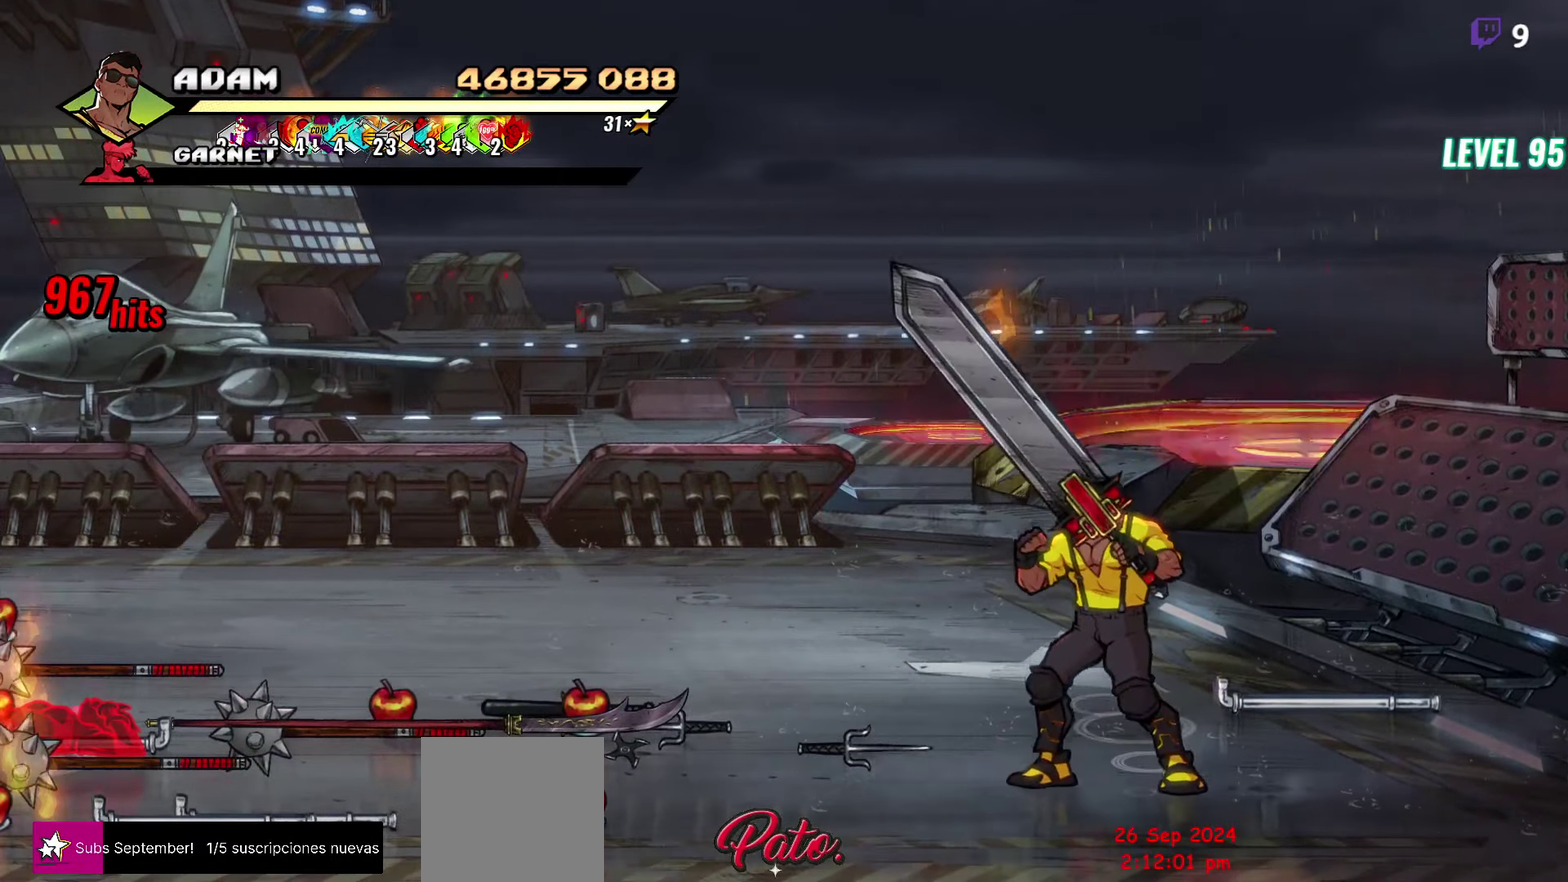
{"buttons": ["DPAD_UP", "DPAD_RIGHT"], "events": [[417, "DPAD_UP", "down"], [467, "DPAD_RIGHT", "down"]]}
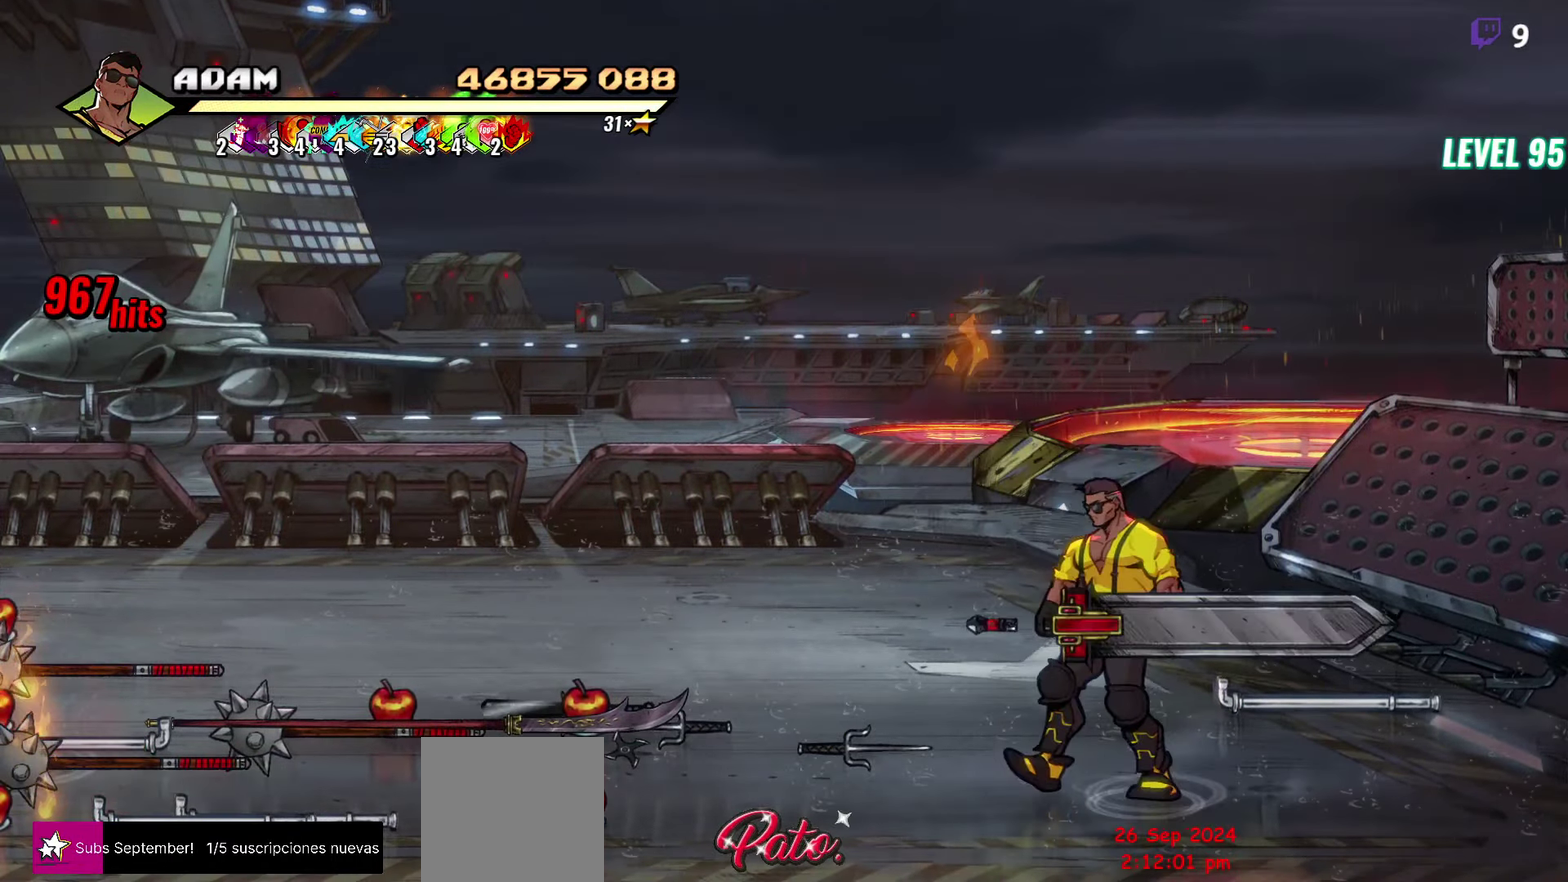
{"buttons": [], "events": [[300, "DPAD_RIGHT", "up"], [317, "DPAD_UP", "up"], [333, "DPAD_LEFT", "down"], [350, "B", "down"], [450, "DPAD_LEFT", "up"], [467, "B", "up"]]}
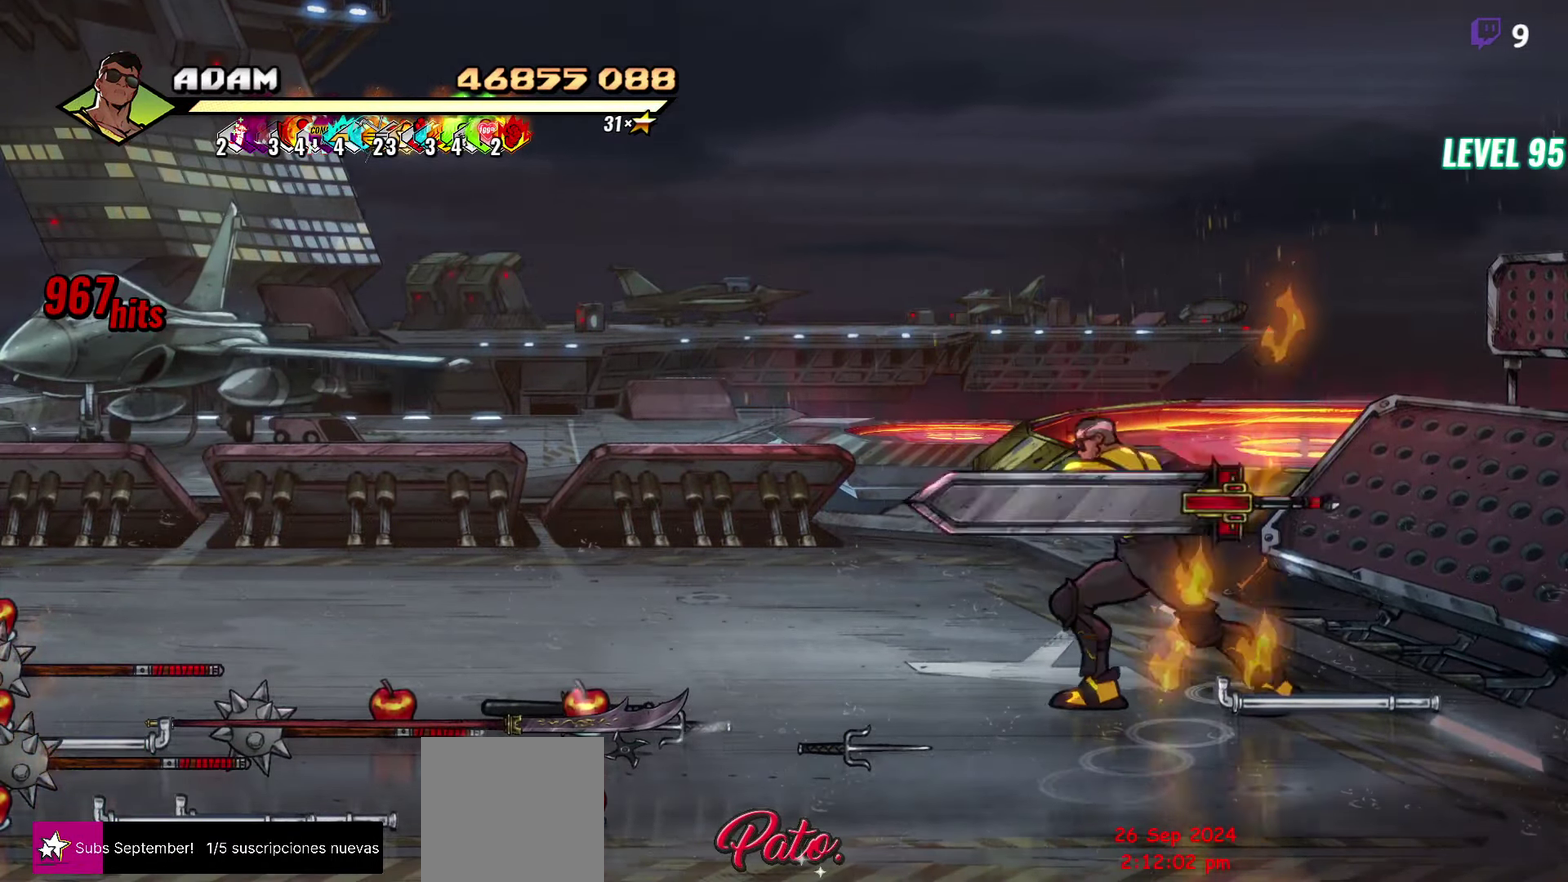
{"buttons": ["DPAD_DOWN", "DPAD_LEFT"], "events": [[83, "DPAD_RIGHT", "down"], [250, "DPAD_DOWN", "down"], [350, "B", "down"], [384, "DPAD_RIGHT", "up"], [467, "B", "up"], [467, "DPAD_LEFT", "down"]]}
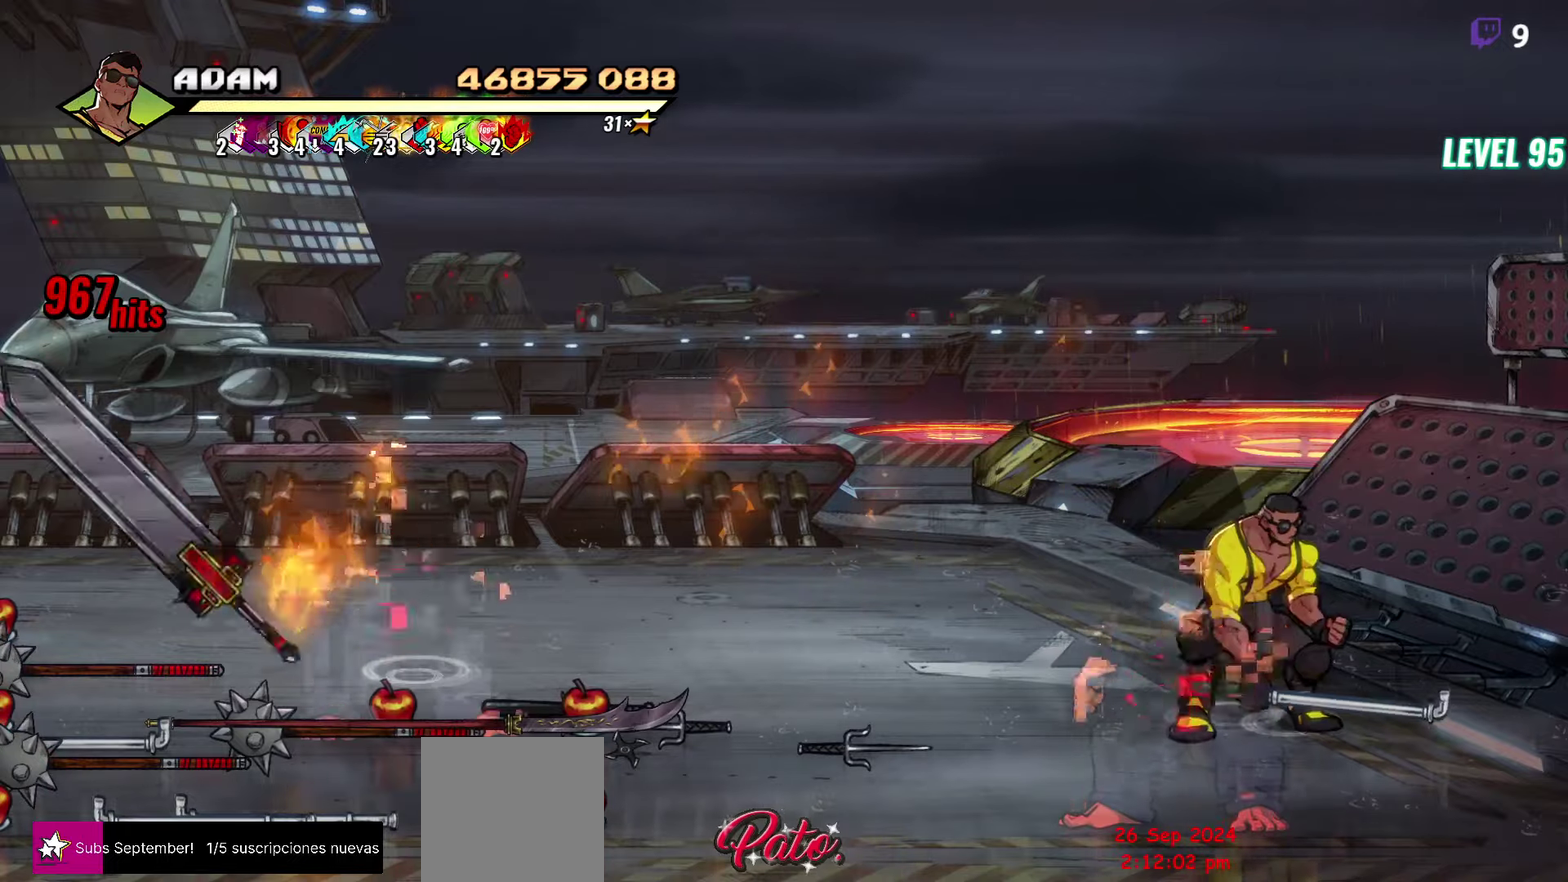
{"buttons": ["B"], "events": [[400, "B", "down"], [450, "DPAD_DOWN", "up"], [484, "DPAD_LEFT", "up"]]}
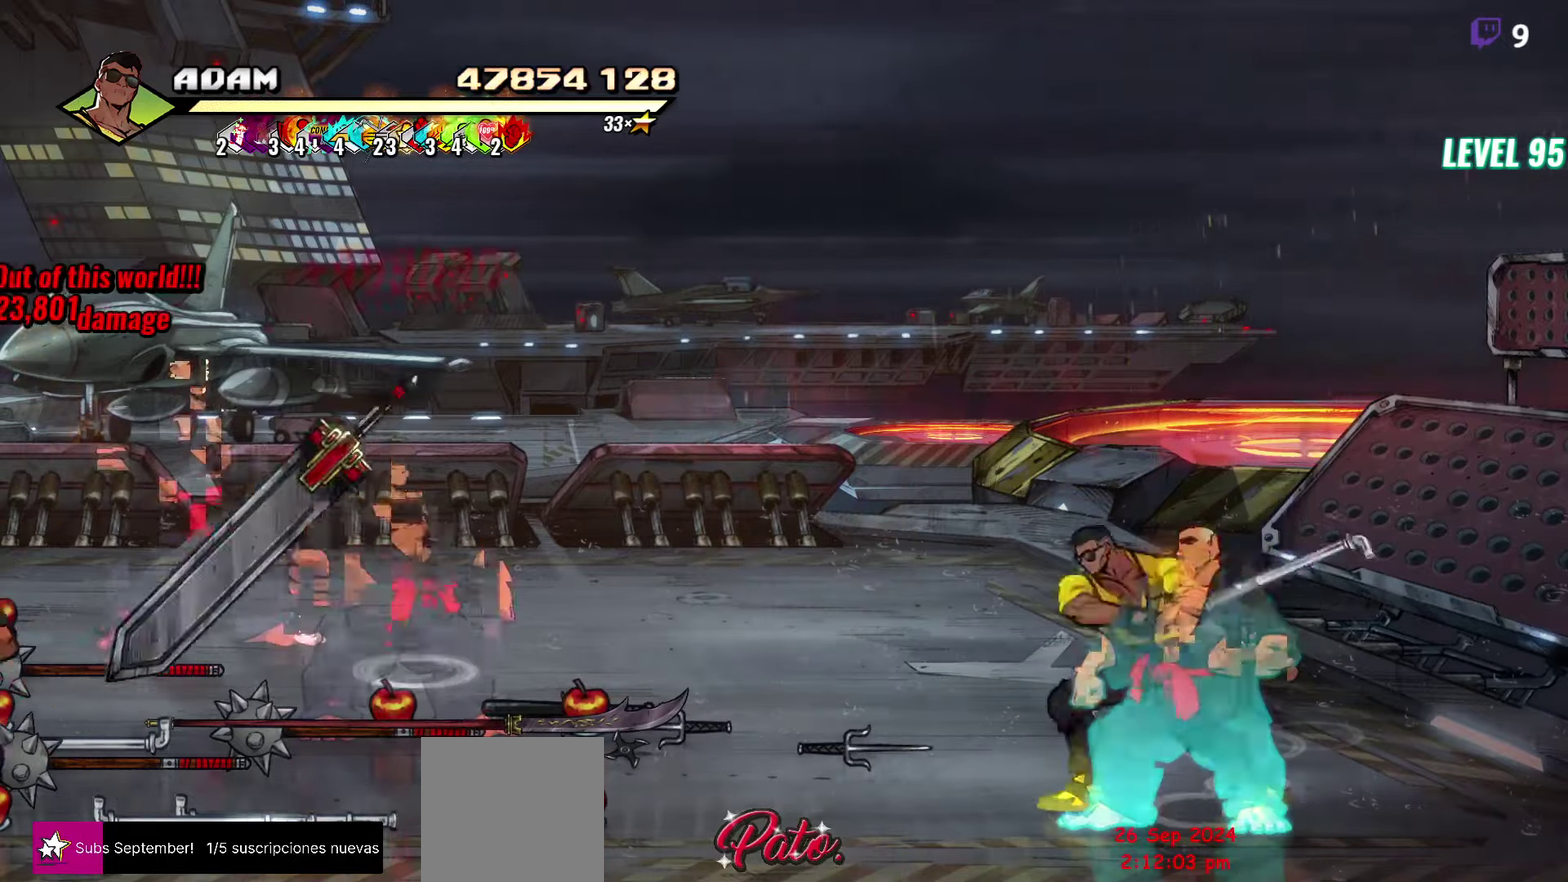
{"buttons": ["Y", "DPAD_RIGHT"], "events": [[17, "B", "up"], [350, "DPAD_RIGHT", "down"], [467, "Y", "down"]]}
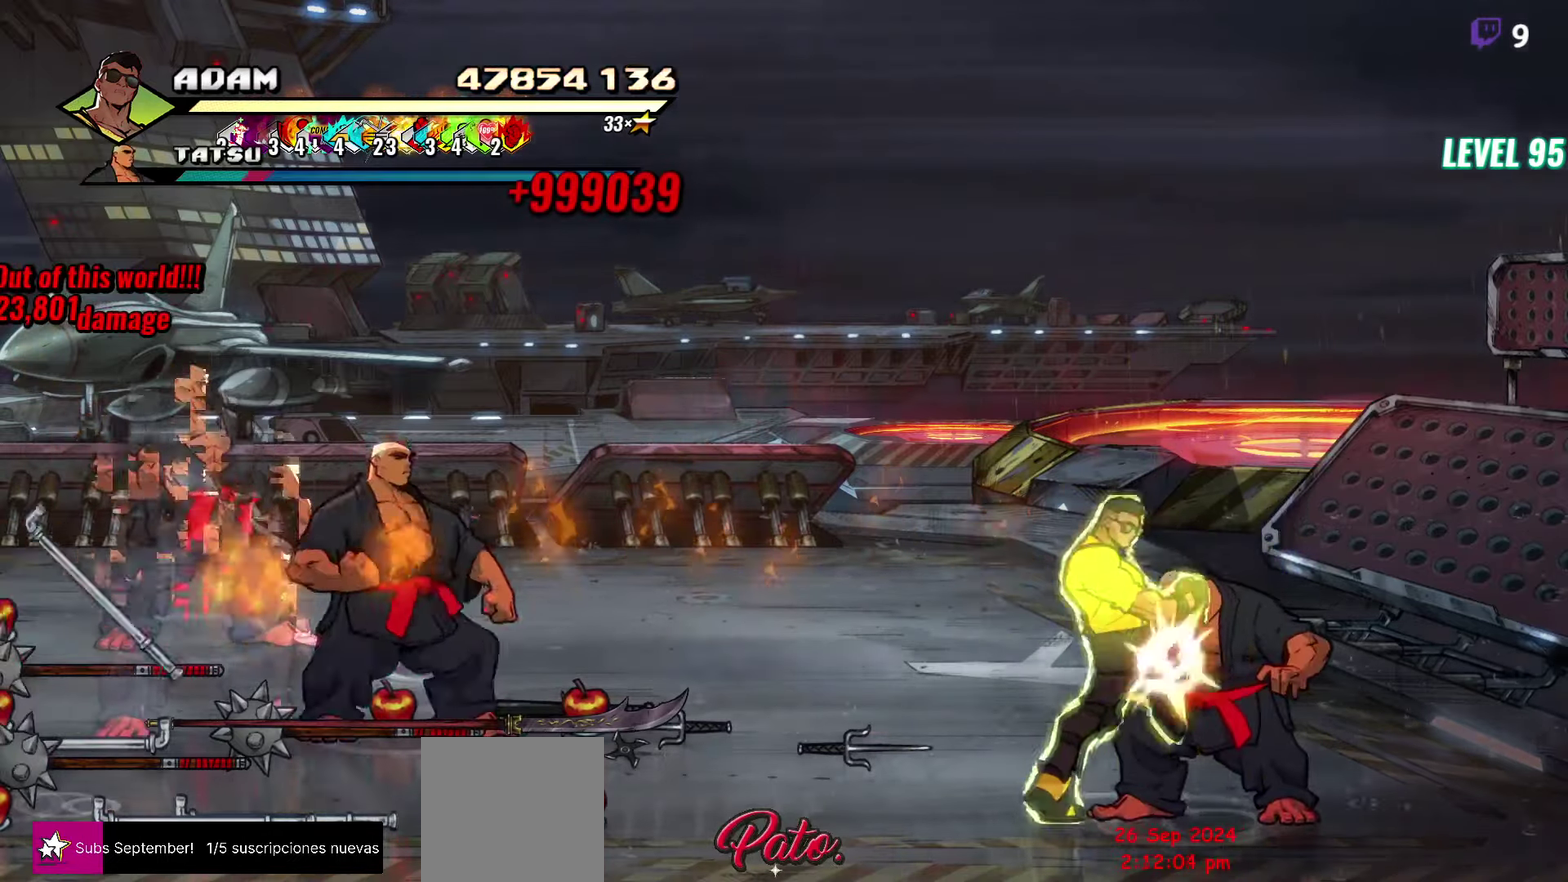
{"buttons": [], "events": [[50, "Y", "up"], [117, "Y", "down"], [200, "Y", "up"], [217, "DPAD_RIGHT", "up"], [384, "DPAD_LEFT", "down"], [500, "DPAD_LEFT", "up"]]}
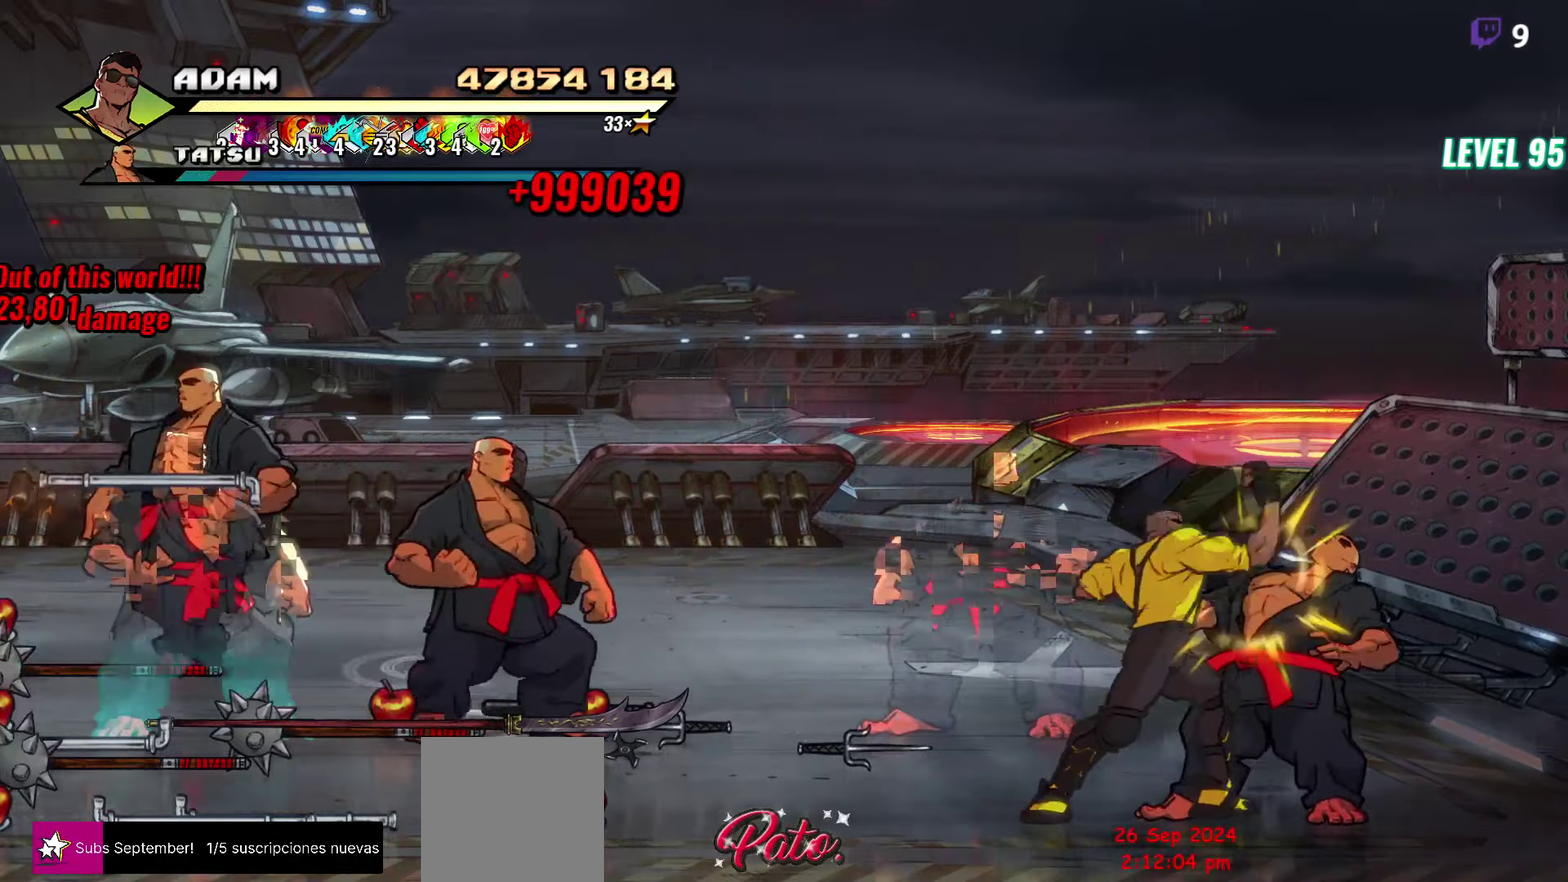
{"buttons": ["DPAD_UP", "DPAD_LEFT"], "events": [[34, "Y", "down"], [117, "Y", "up"], [284, "DPAD_UP", "down"], [384, "DPAD_LEFT", "down"]]}
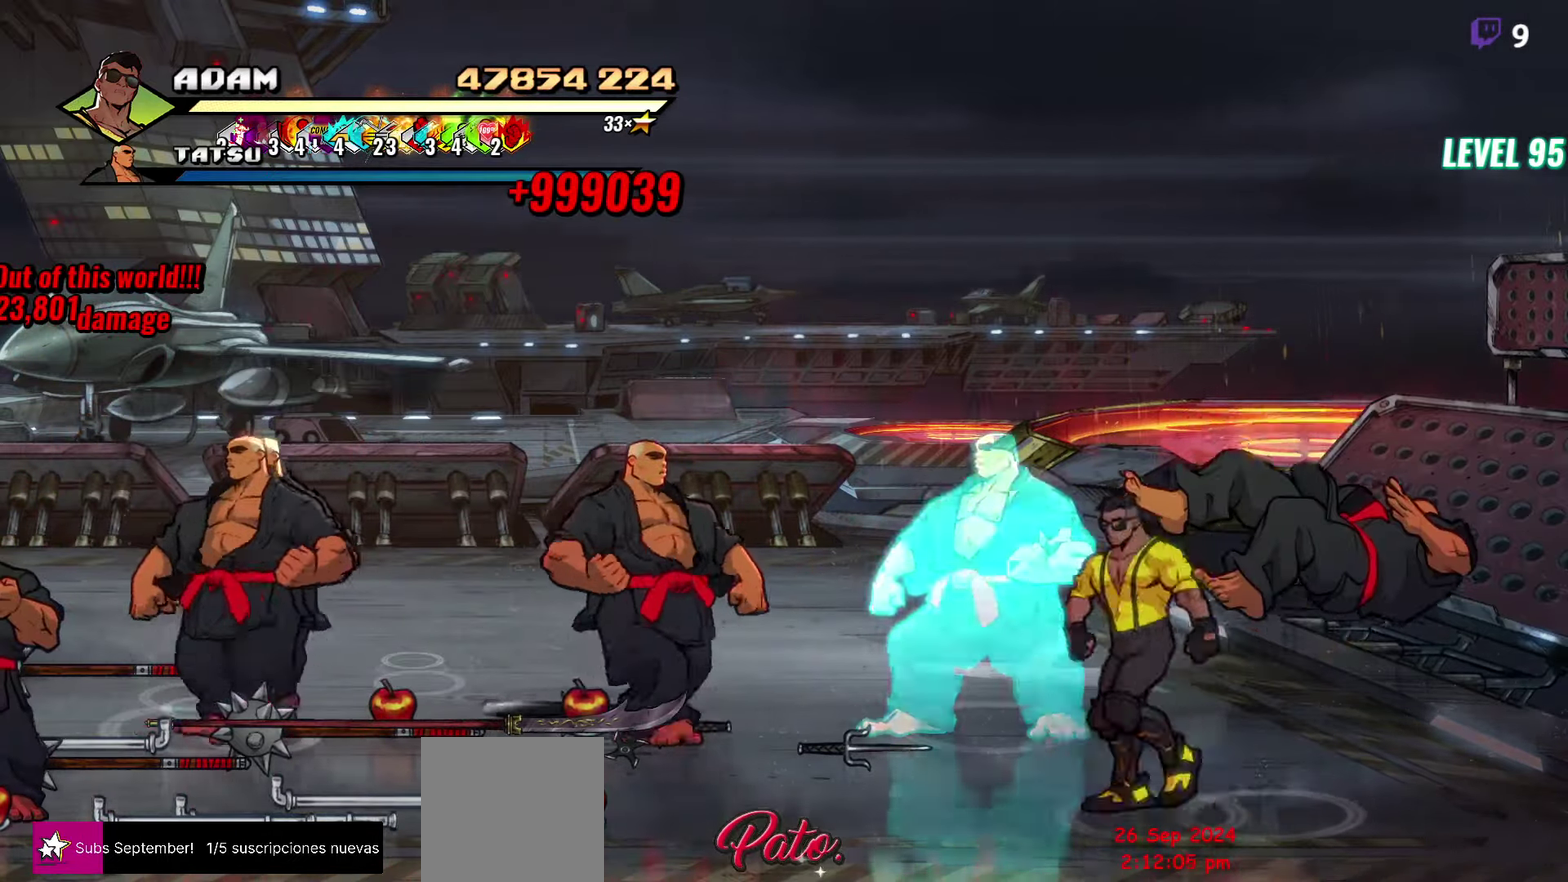
{"buttons": ["DPAD_LEFT"], "events": [[400, "Y", "down"], [467, "DPAD_UP", "up"], [484, "Y", "up"]]}
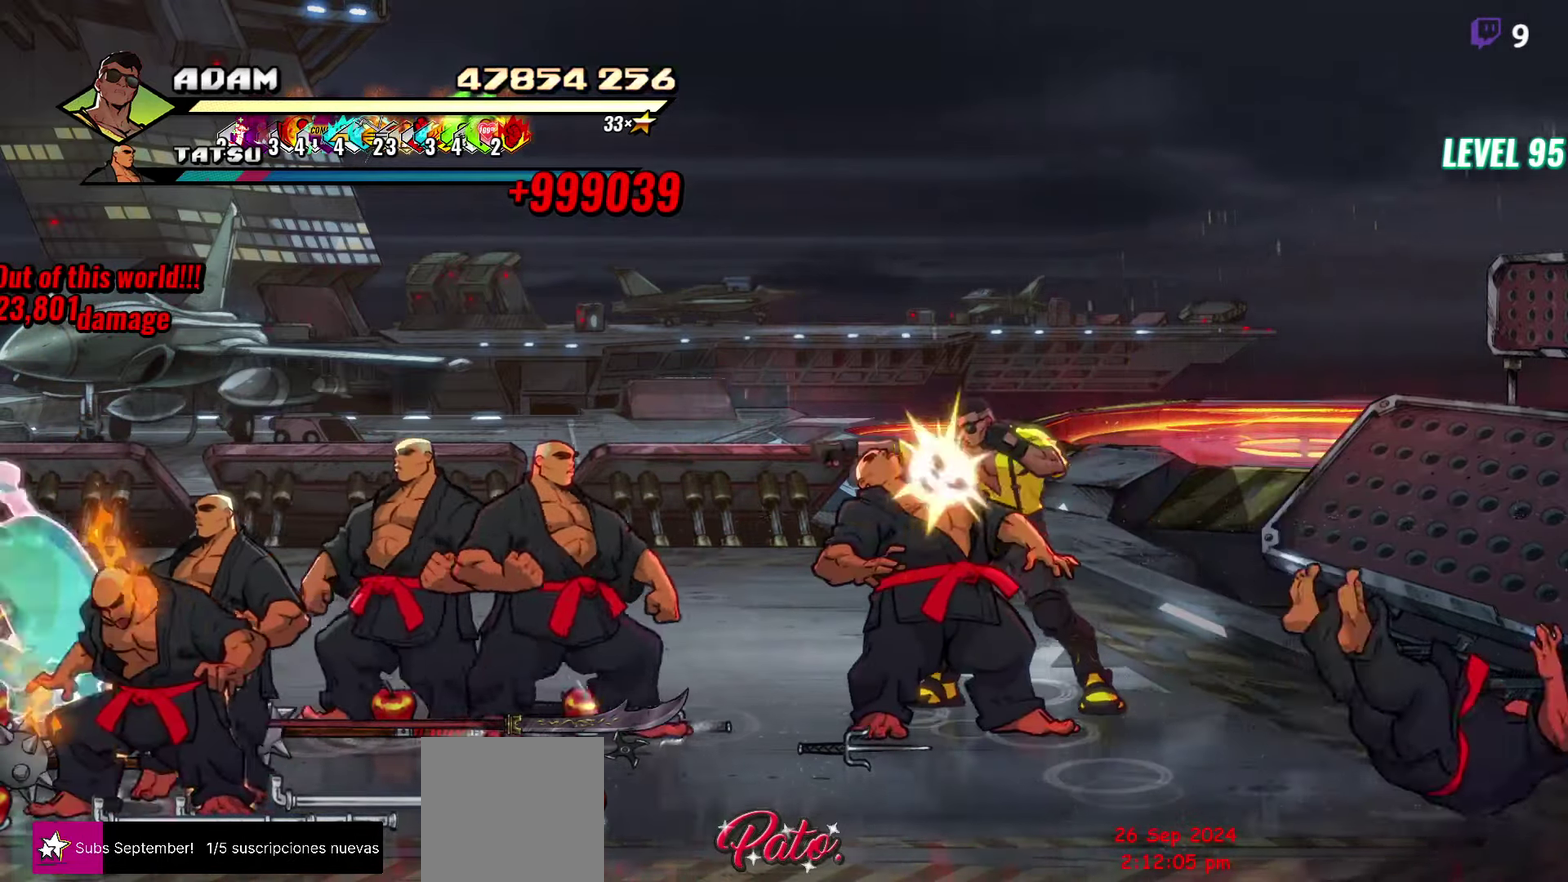
{"buttons": ["DPAD_DOWN"], "events": [[17, "DPAD_LEFT", "up"], [67, "Y", "down"], [134, "Y", "up"], [317, "DPAD_DOWN", "down"], [334, "DPAD_LEFT", "down"], [484, "DPAD_LEFT", "up"]]}
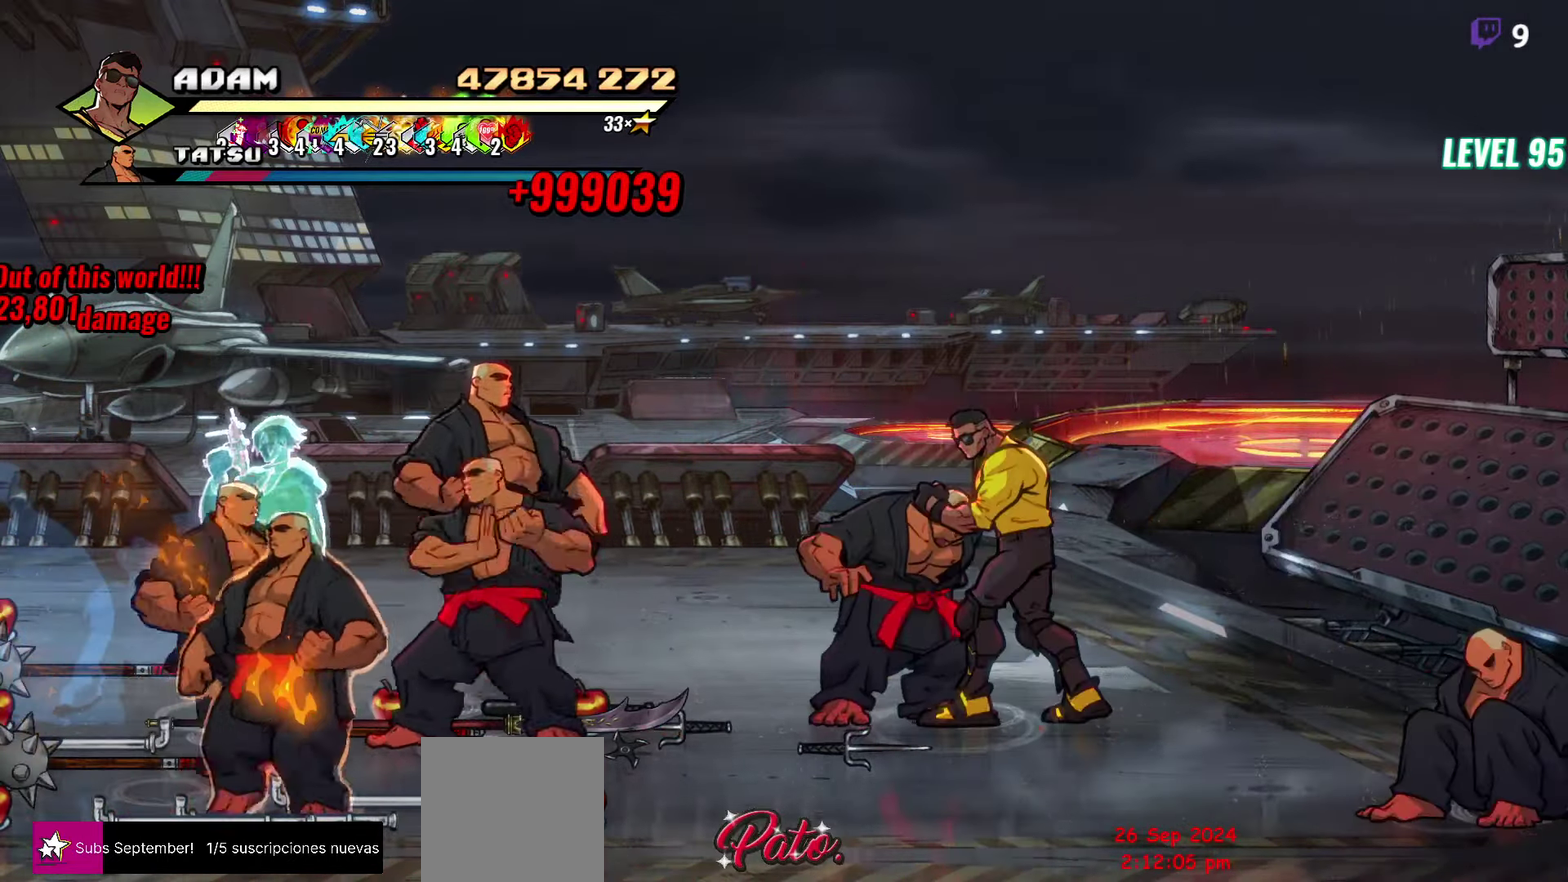
{"buttons": ["Y"], "events": [[17, "DPAD_DOWN", "up"], [34, "DPAD_RIGHT", "down"], [84, "Y", "down"], [167, "Y", "up"], [217, "DPAD_RIGHT", "up"], [434, "Y", "down"]]}
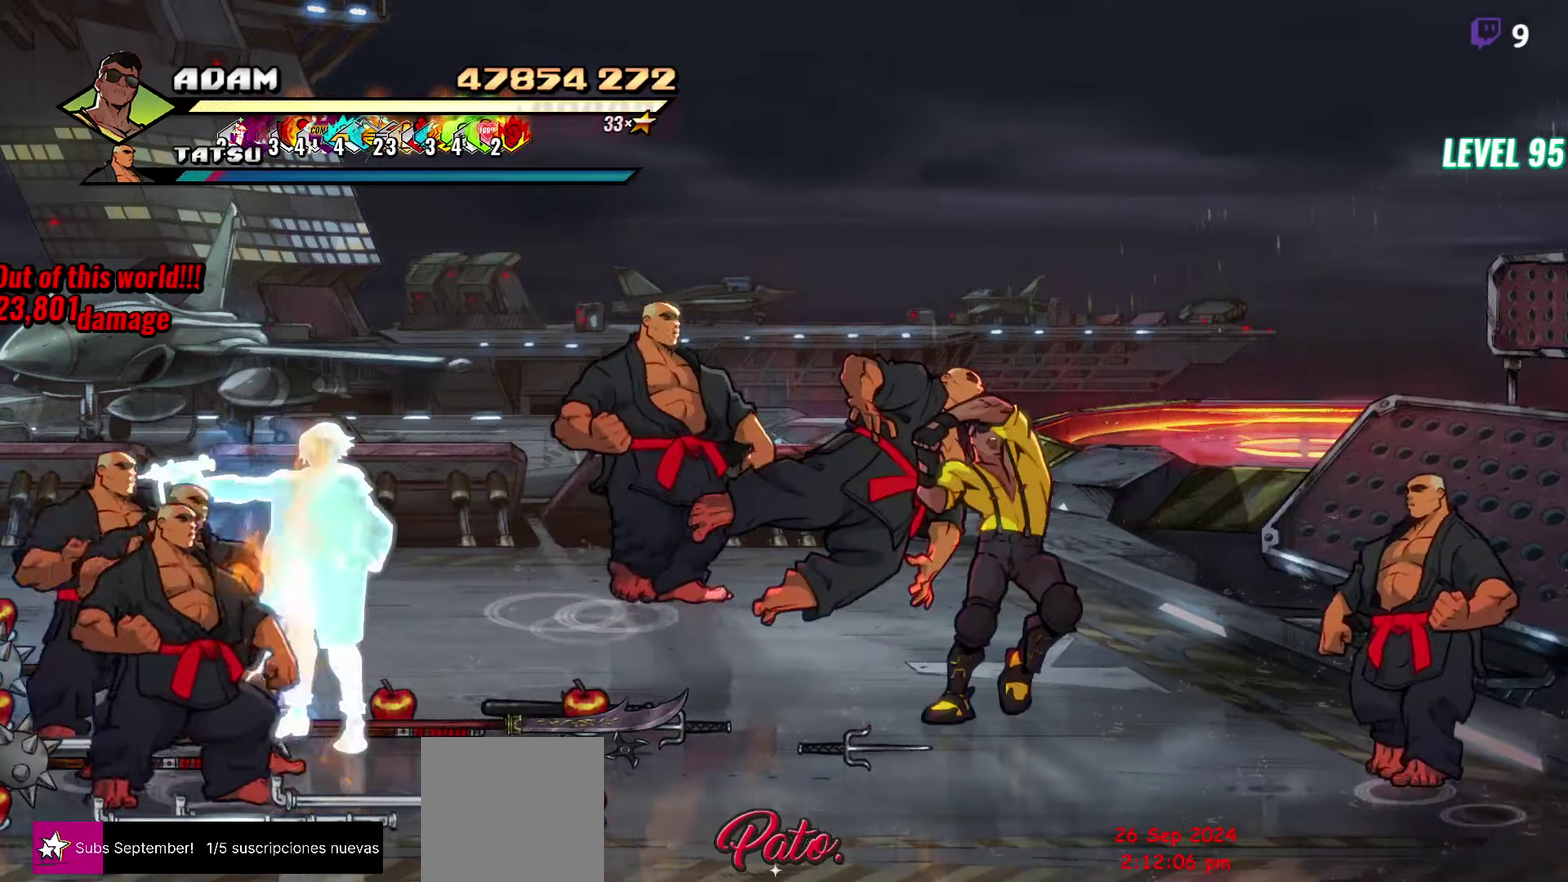
{"buttons": [], "events": [[34, "Y", "up"], [417, "DPAD_RIGHT", "down"], [500, "DPAD_RIGHT", "up"]]}
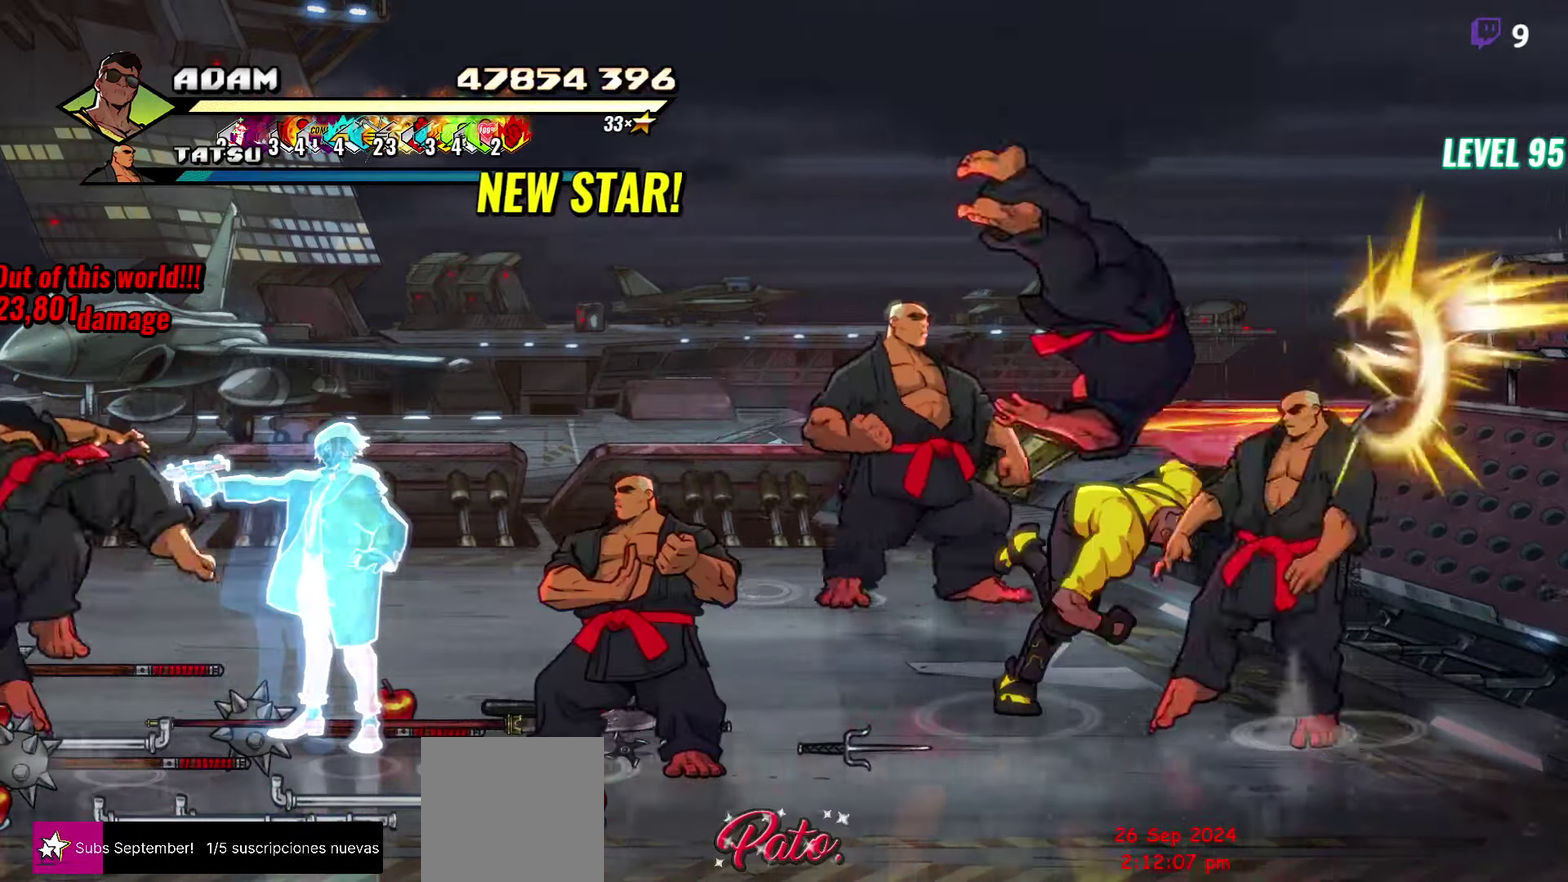
{"buttons": [], "events": [[134, "DPAD_RIGHT", "down"], [184, "DPAD_RIGHT", "up"], [250, "DPAD_RIGHT", "down"], [267, "Y", "down"], [384, "DPAD_RIGHT", "up"], [384, "Y", "up"]]}
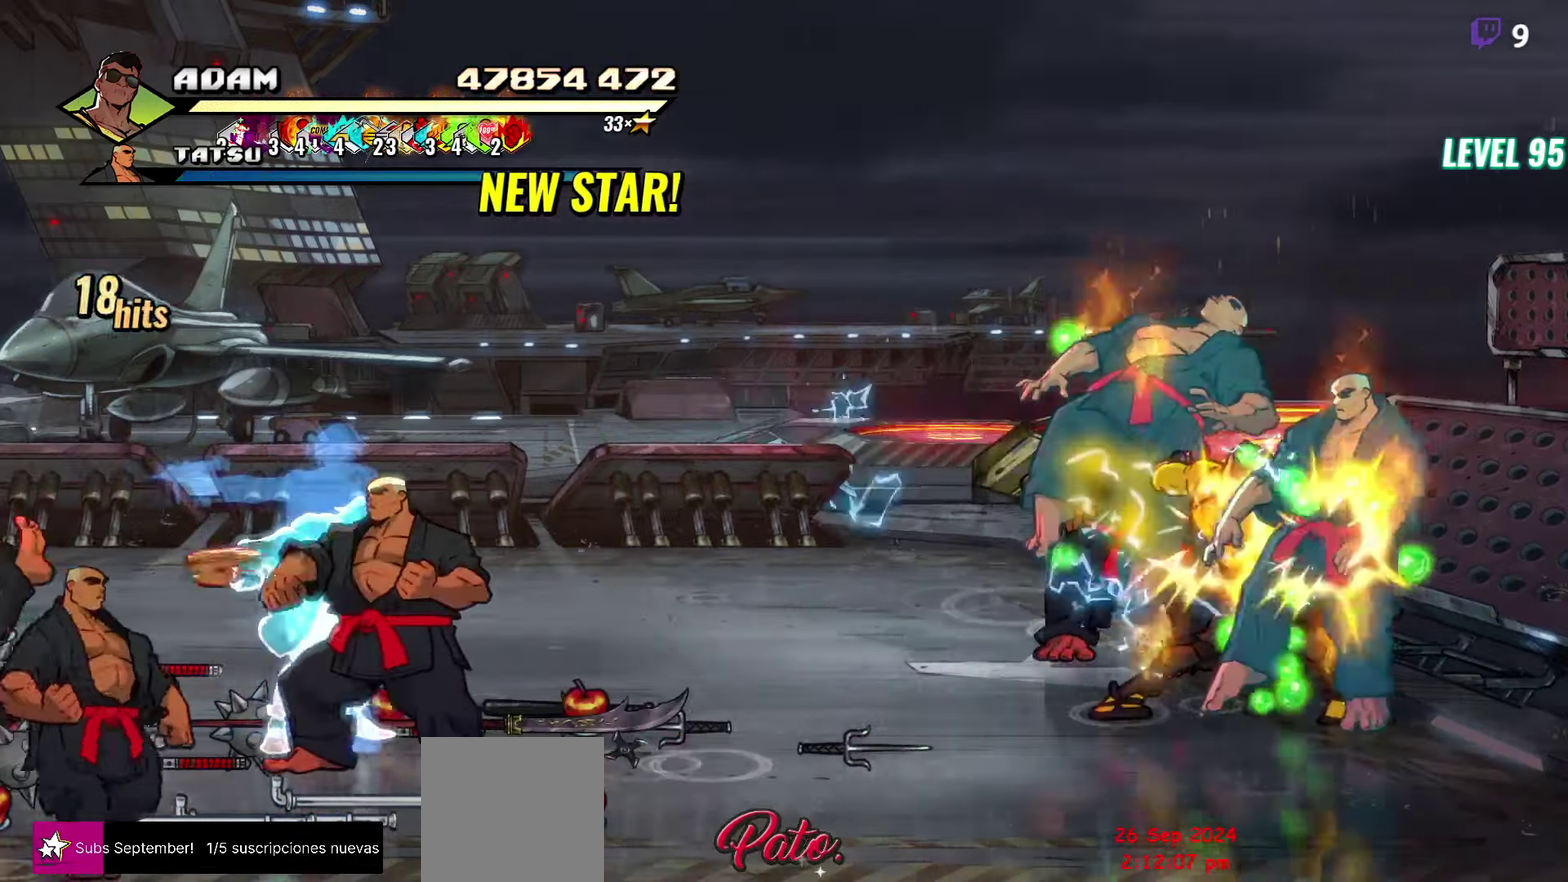
{"buttons": ["Y"], "events": [[50, "L1", "down"], [167, "L1", "up"], [266, "Y", "down"], [366, "Y", "up"], [483, "Y", "down"]]}
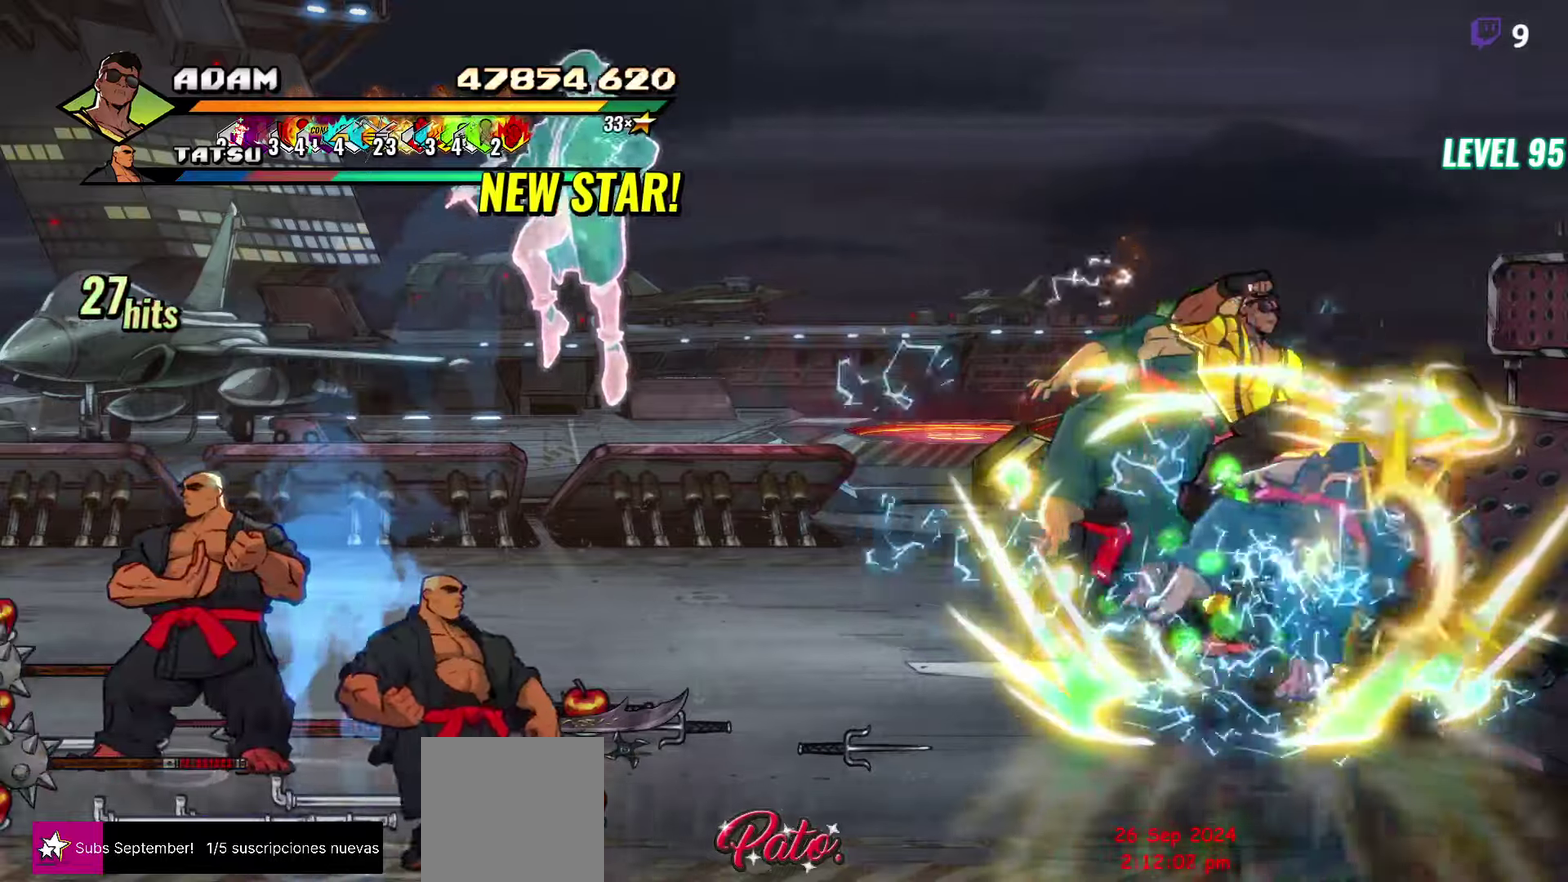
{"buttons": ["DPAD_LEFT"], "events": [[100, "Y", "up"], [333, "DPAD_LEFT", "down"], [383, "DPAD_LEFT", "up"], [450, "DPAD_LEFT", "down"]]}
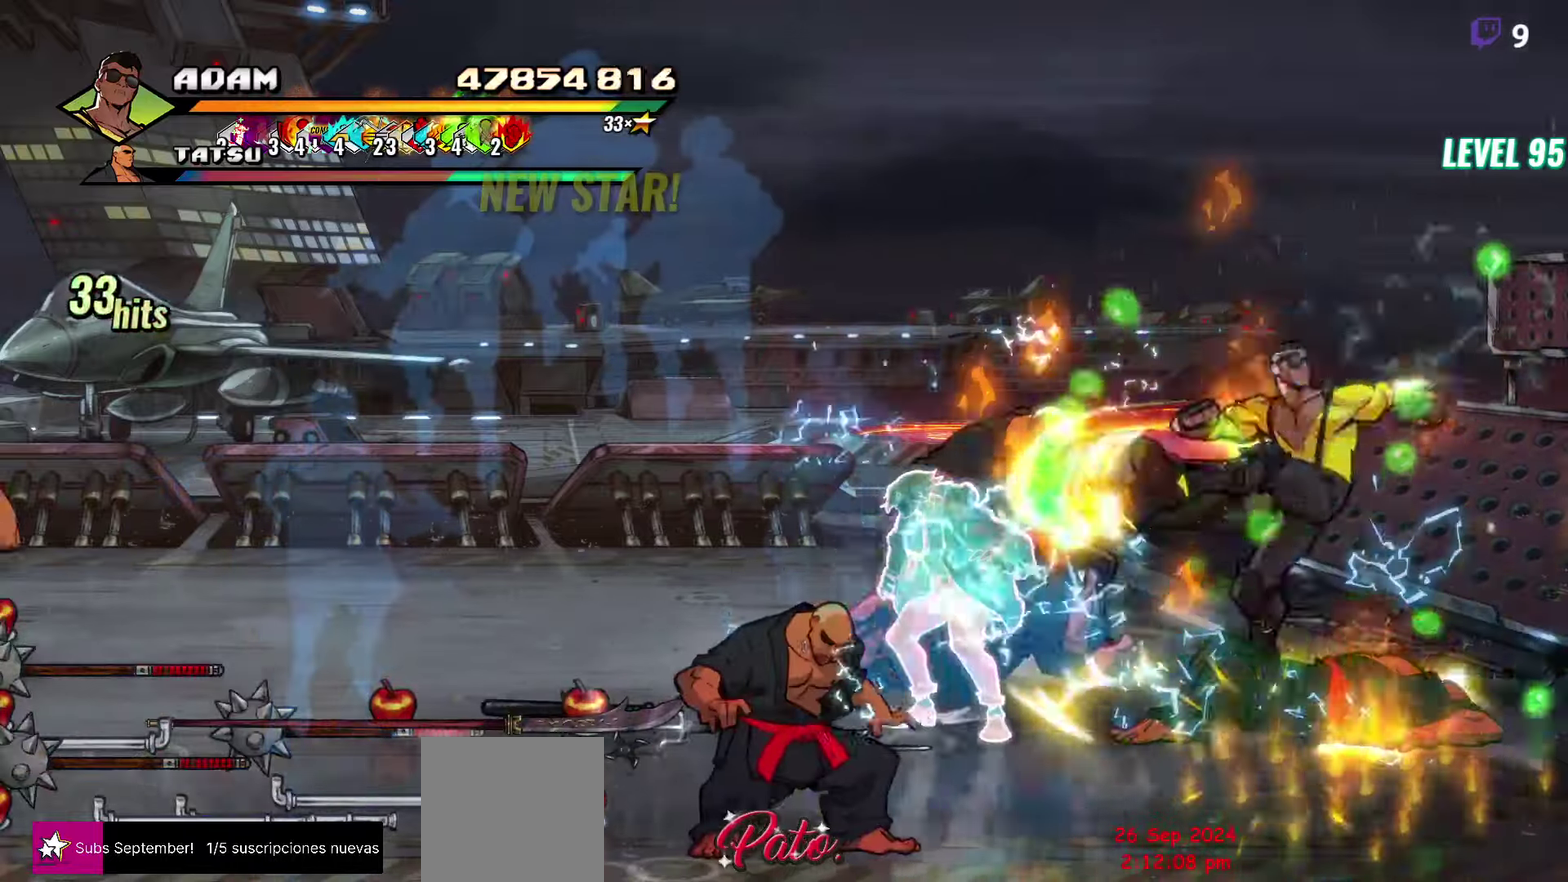
{"buttons": [], "events": [[183, "Y", "down"], [200, "DPAD_LEFT", "up"], [300, "Y", "up"]]}
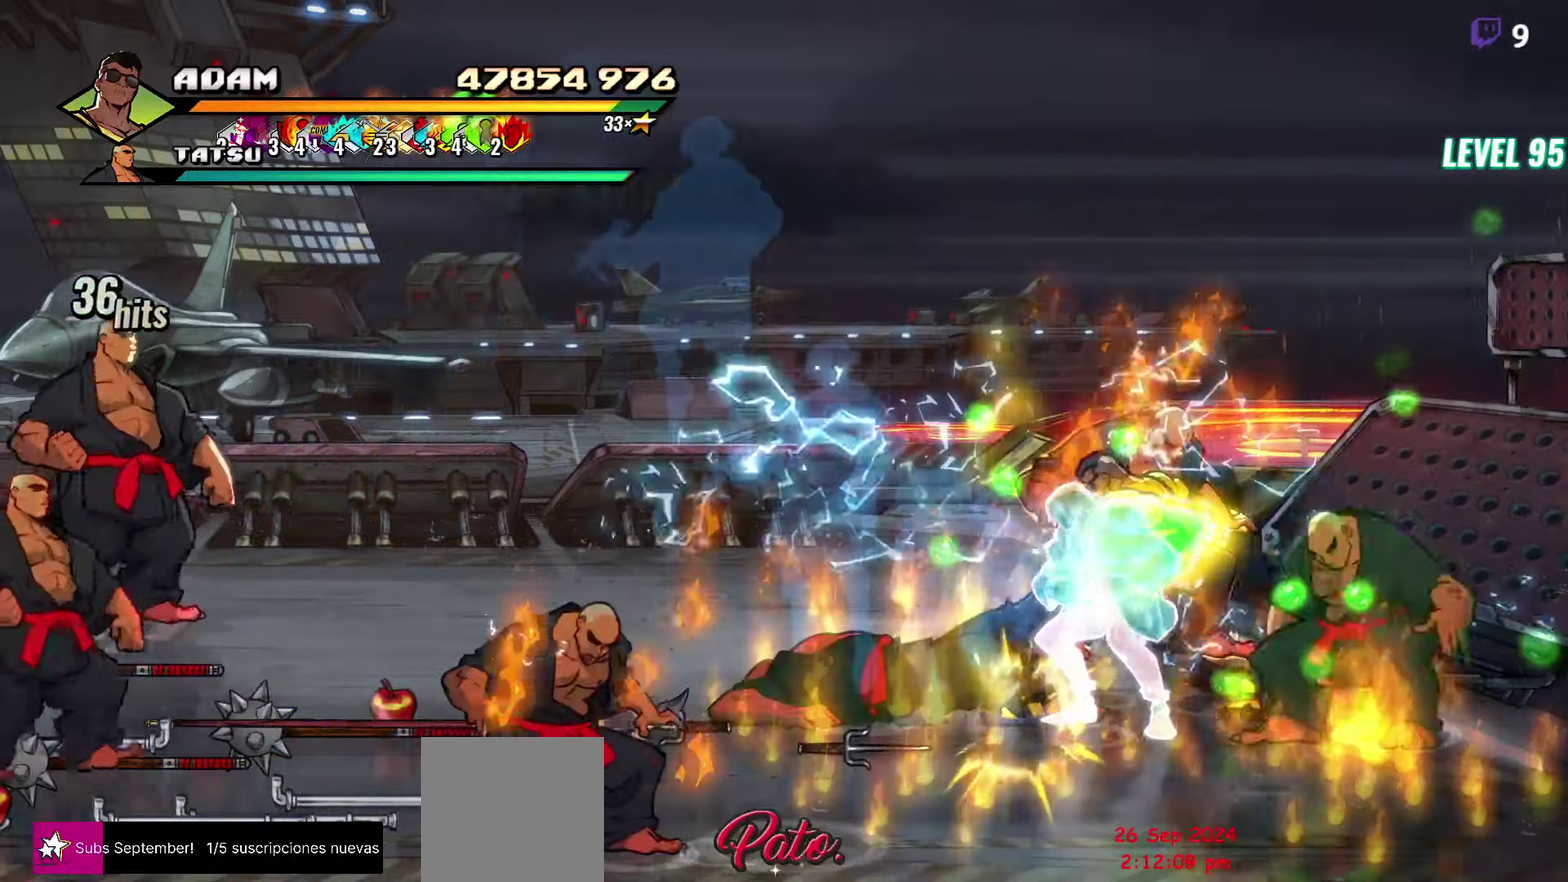
{"buttons": ["Y"], "events": [[66, "L1", "down"], [183, "L1", "up"], [283, "Y", "down"], [400, "Y", "up"], [466, "Y", "down"]]}
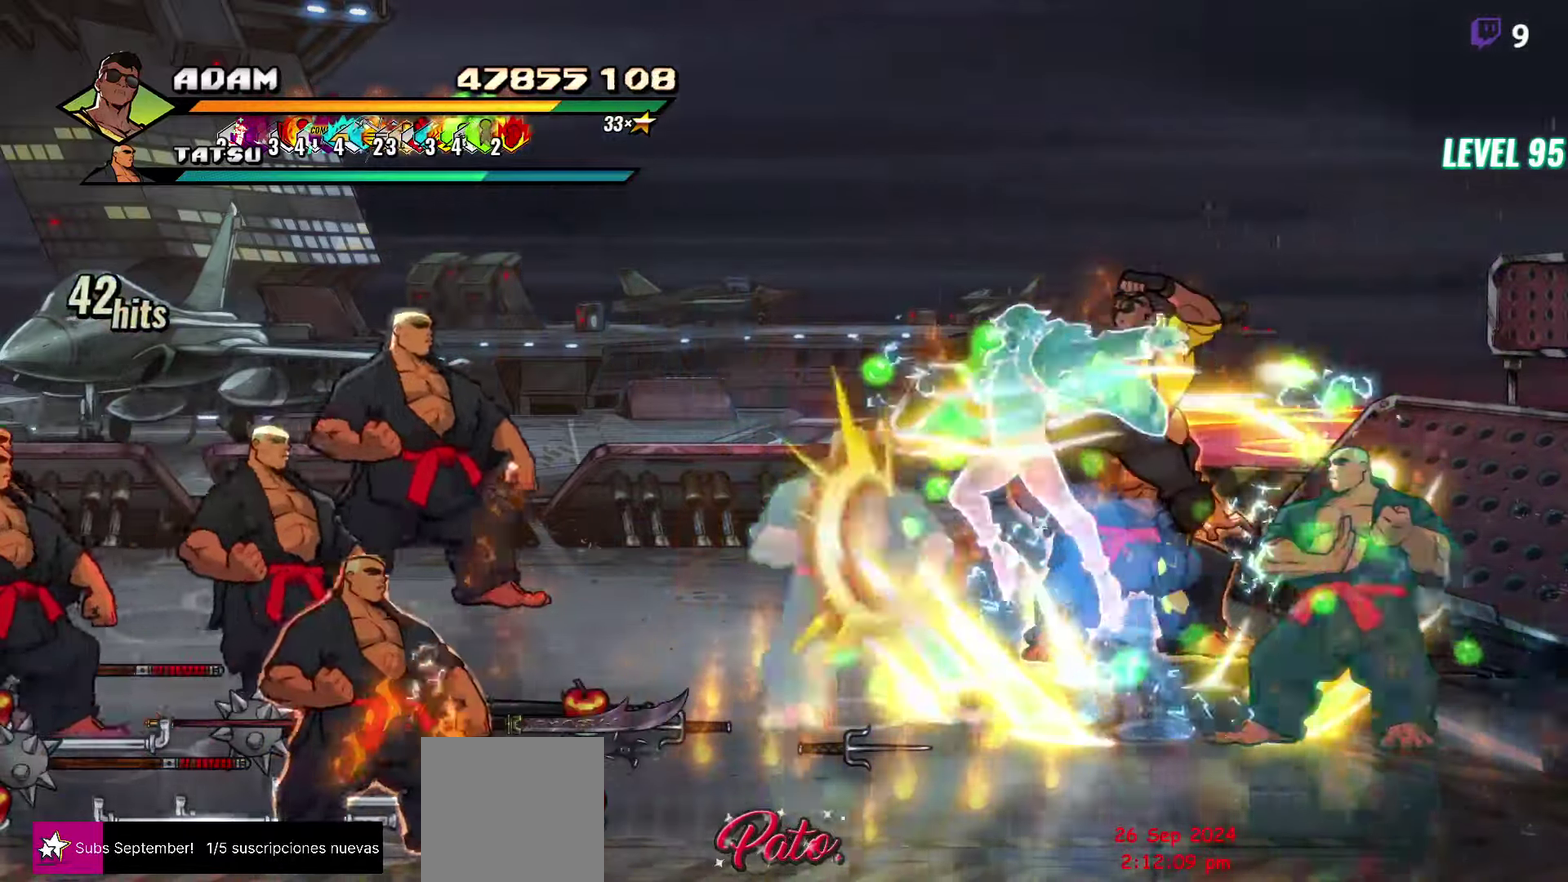
{"buttons": [], "events": [[83, "Y", "up"]]}
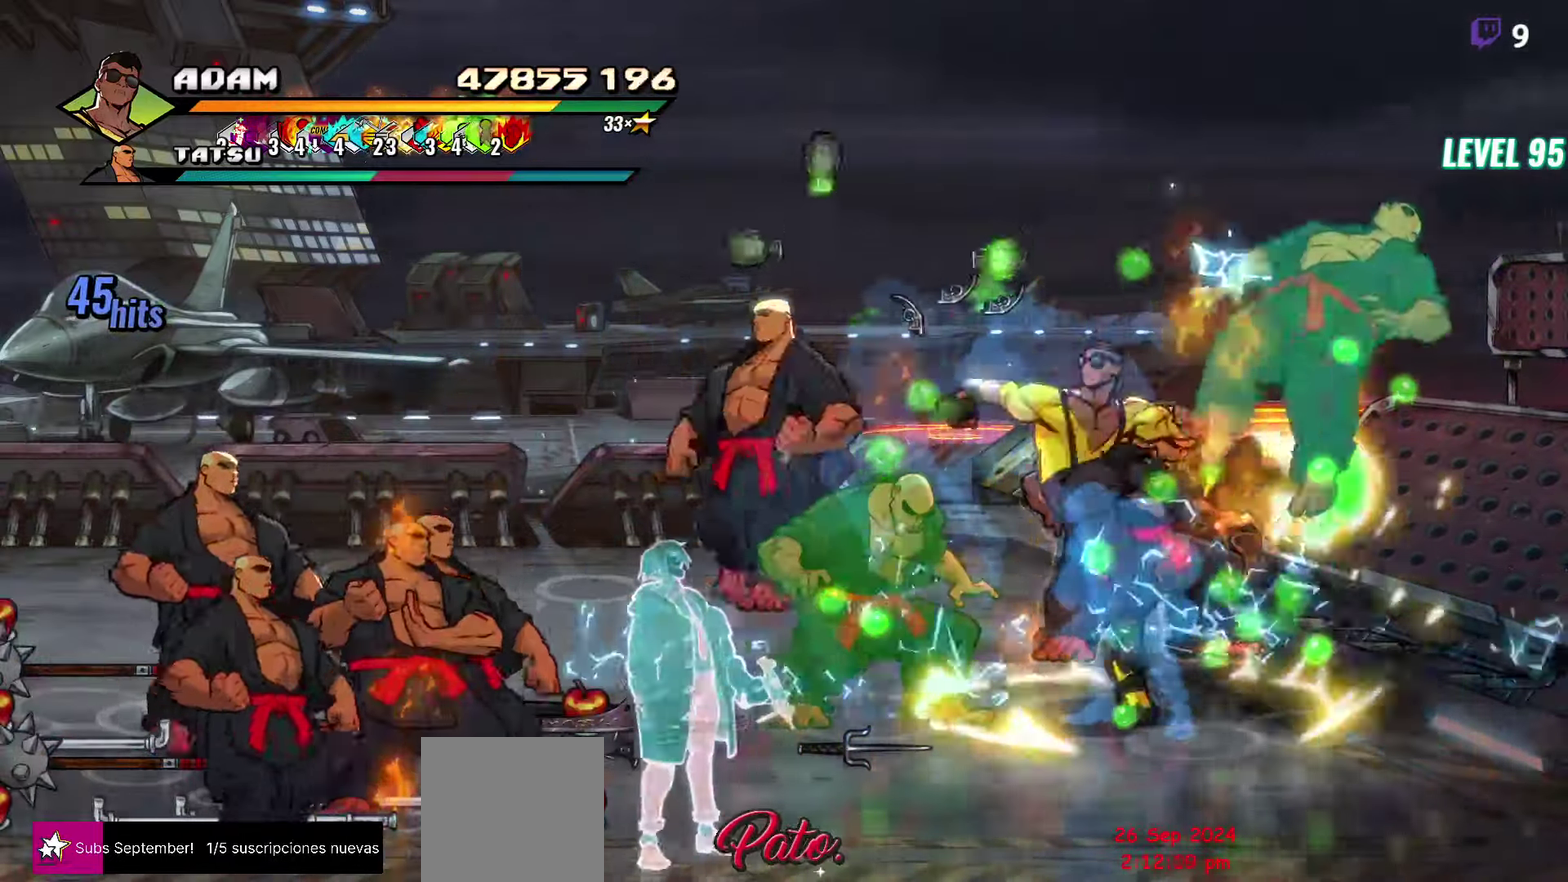
{"buttons": [], "events": [[83, "A", "down"], [133, "L1", "down"], [183, "A", "up"], [250, "L1", "up"], [316, "L1", "down"], [383, "L1", "up"]]}
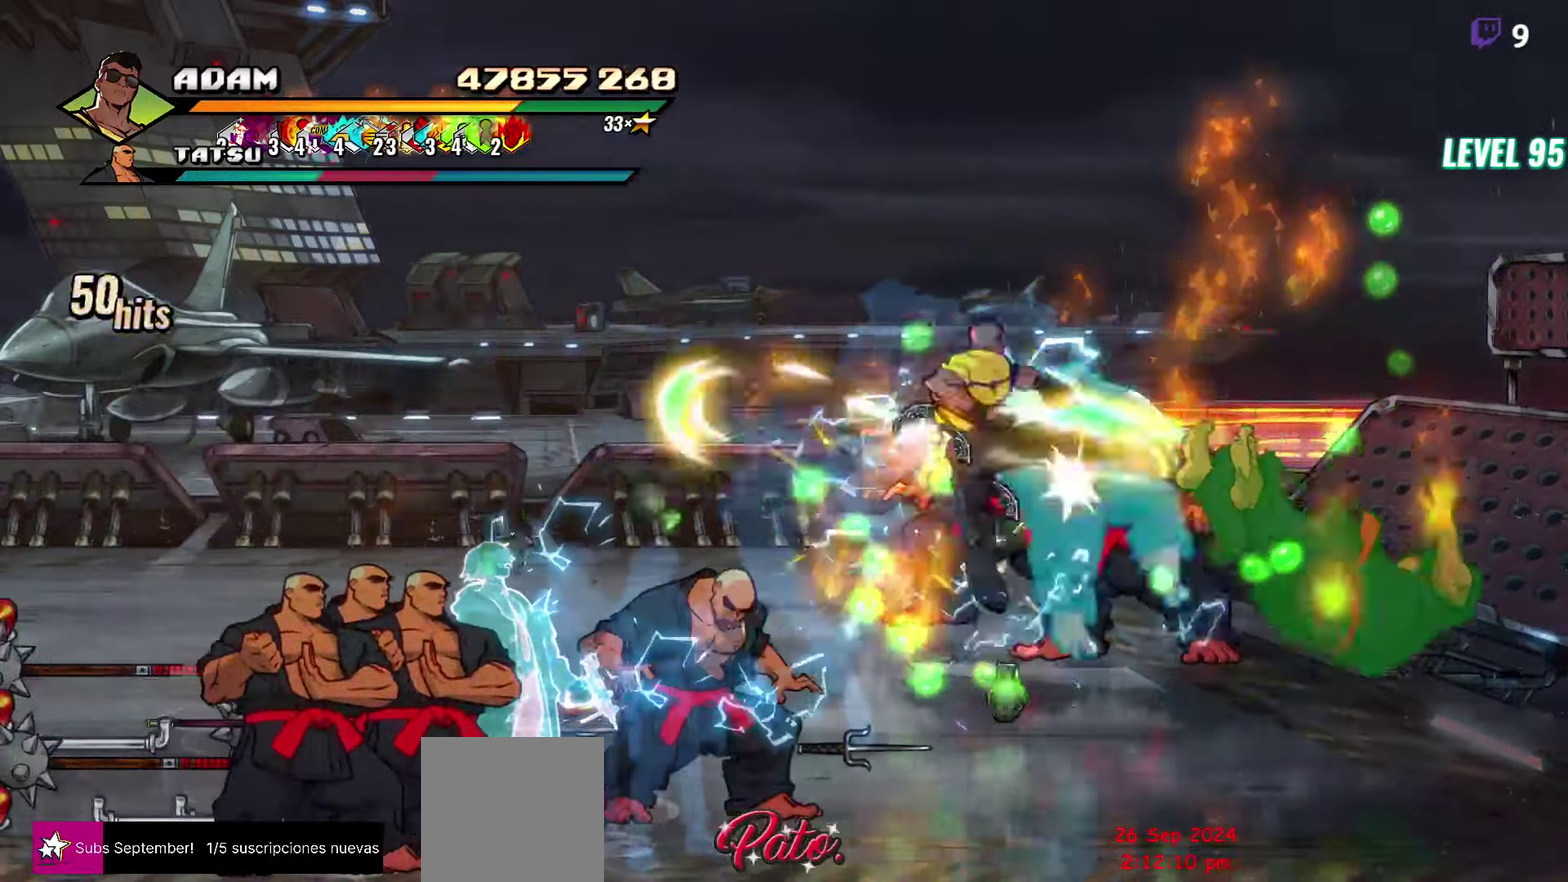
{"buttons": ["DPAD_RIGHT"], "events": [[216, "DPAD_RIGHT", "down"], [400, "A", "down"], [466, "A", "up"]]}
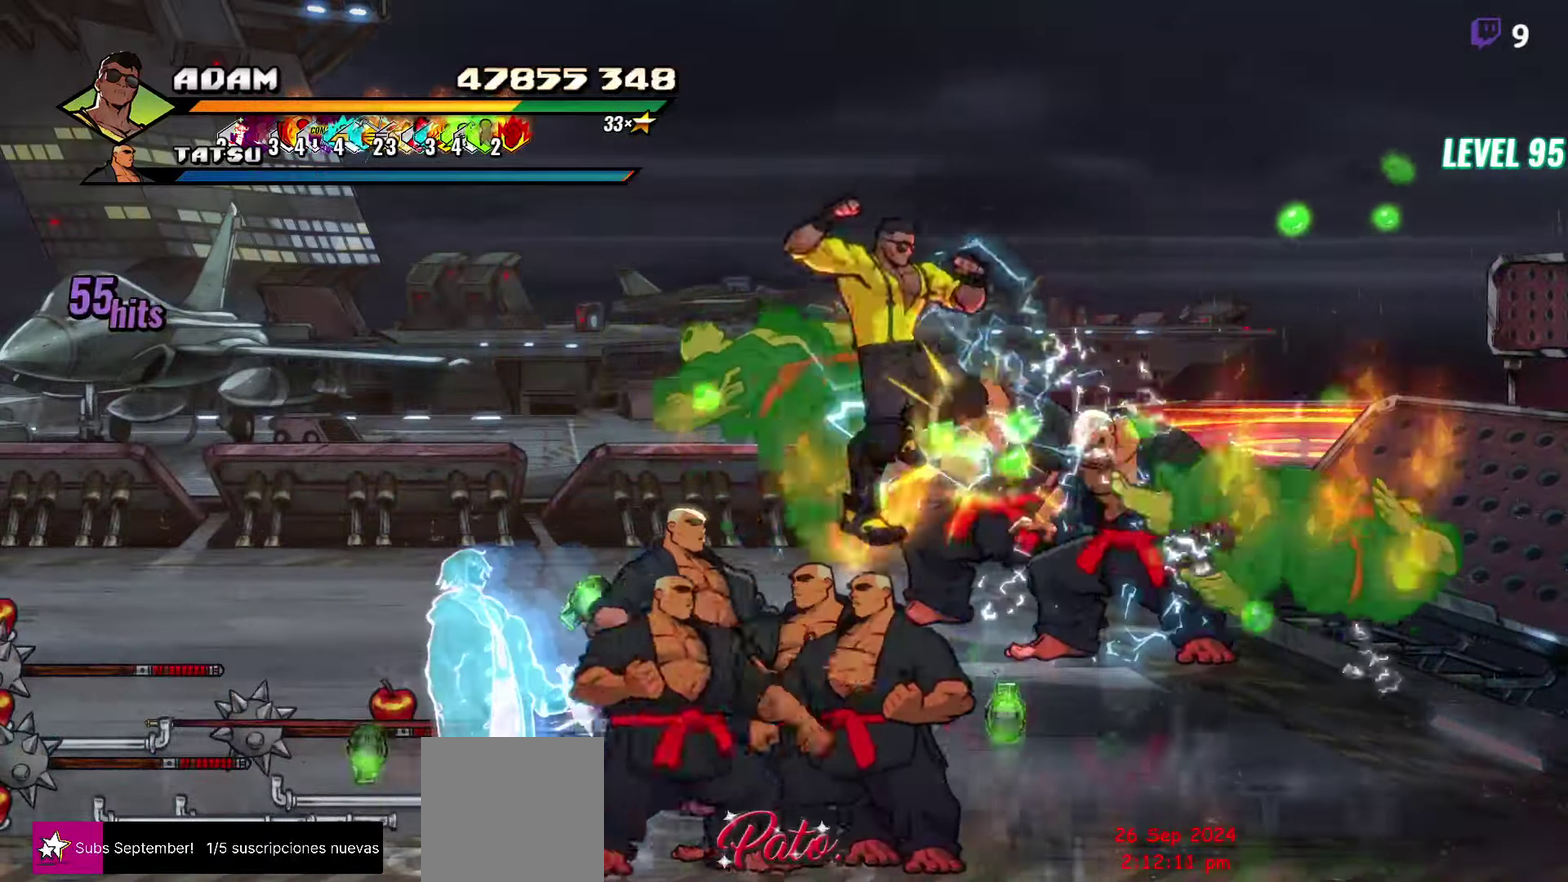
{"buttons": ["Y"], "events": [[83, "DPAD_RIGHT", "up"], [100, "Y", "down"], [166, "DPAD_RIGHT", "down"], [166, "Y", "up"], [216, "DPAD_RIGHT", "up"], [350, "DPAD_RIGHT", "down"], [366, "Y", "down"], [416, "Y", "up"], [450, "DPAD_RIGHT", "up"], [466, "Y", "down"]]}